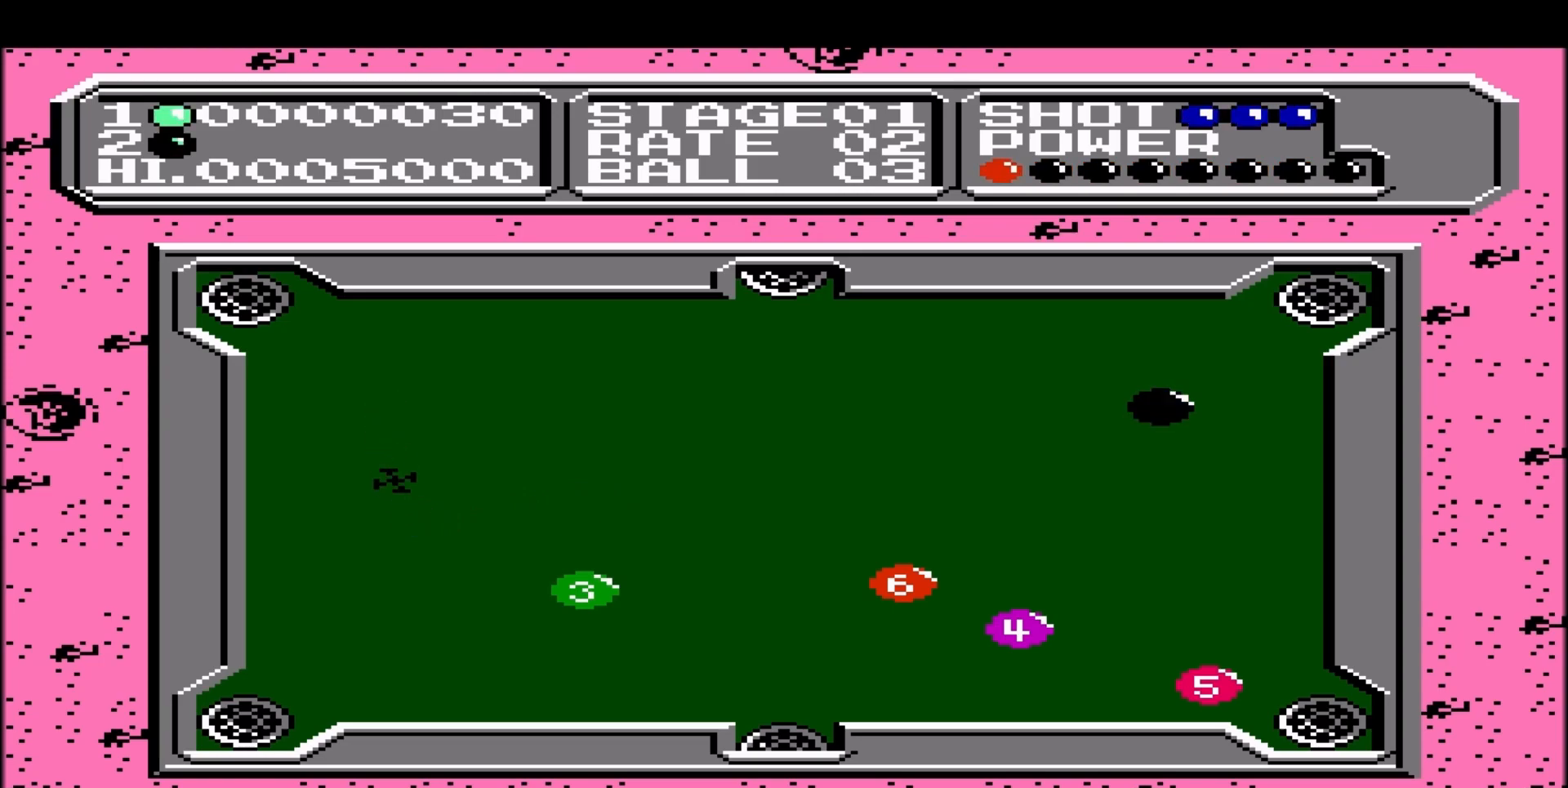
Gameplay with a controller (Nintendo layout); each line is a JSON object with the inputs held at the frame after it. "events" lists button and stick changes between this image and that frame as [ms after this image, input, new state], when the widget could be followed in between. Not read: L1 L3 R1 R3.
{"buttons": [], "events": [[300, "DPAD_LEFT", "up"]]}
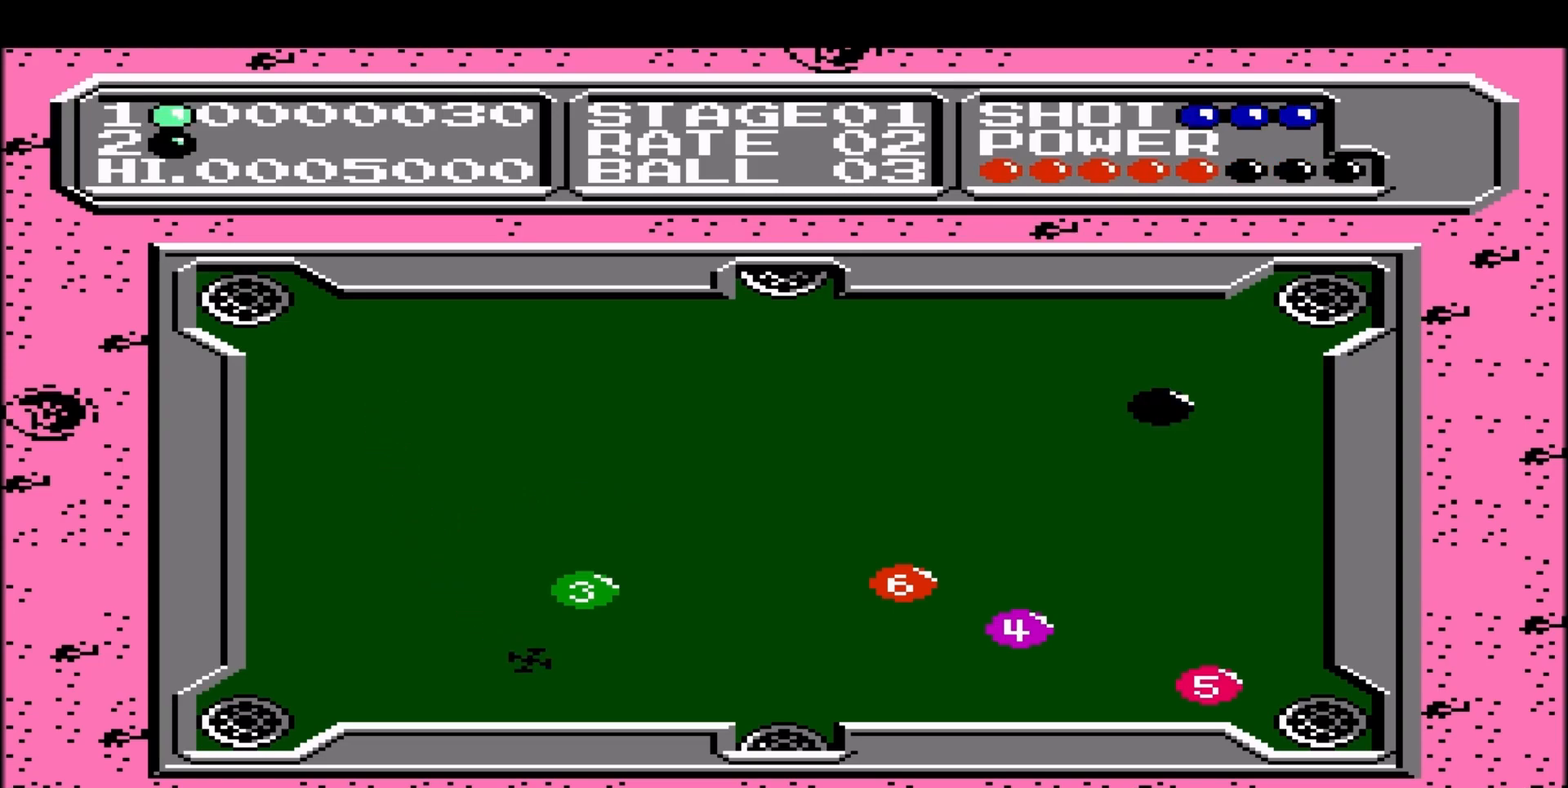
{"buttons": ["DPAD_RIGHT"], "events": [[50, "DPAD_RIGHT", "down"], [250, "DPAD_RIGHT", "up"], [367, "DPAD_RIGHT", "down"]]}
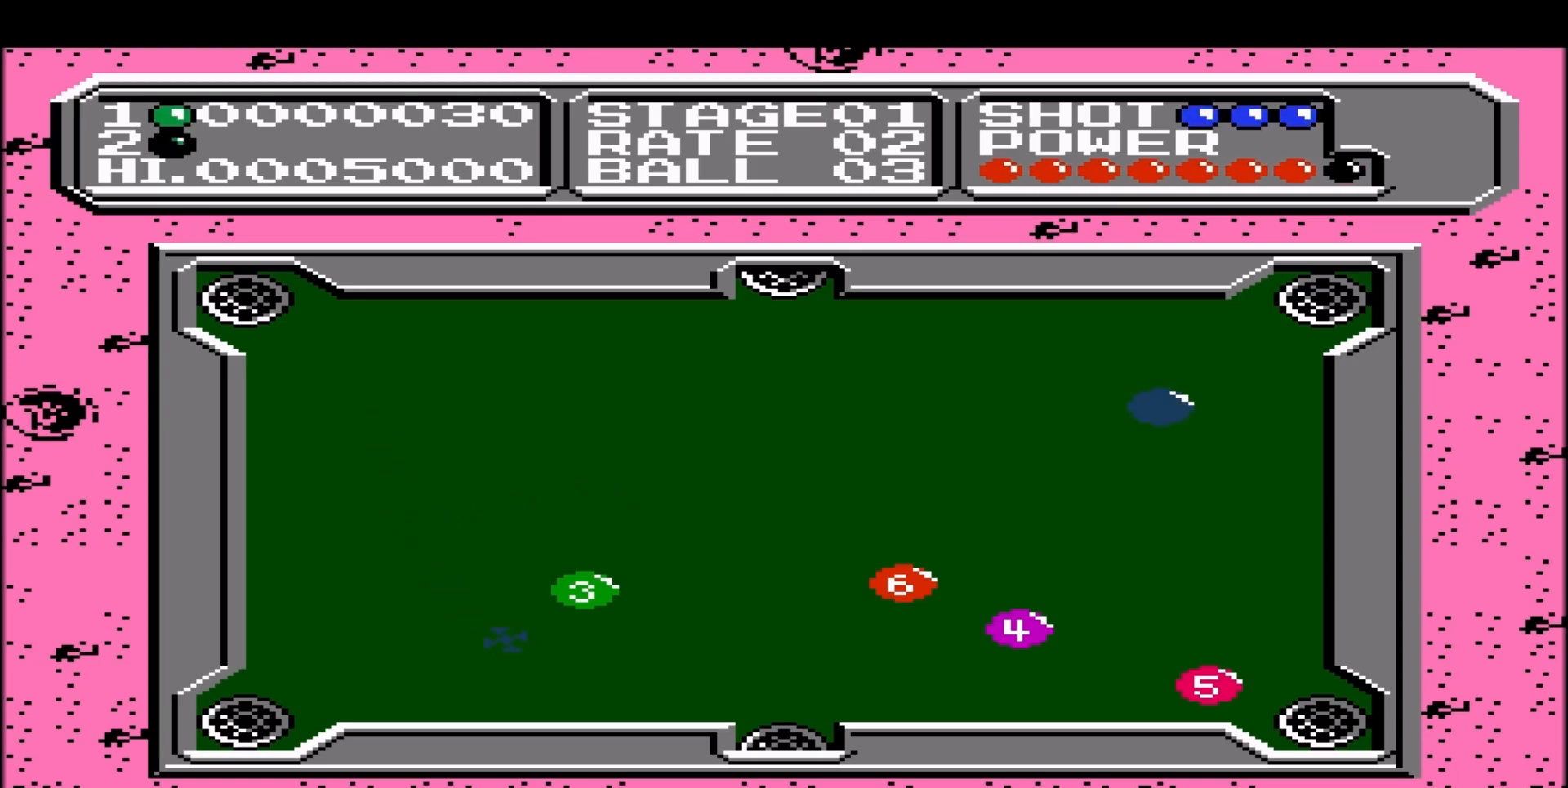
{"buttons": ["DPAD_RIGHT"], "events": [[17, "DPAD_RIGHT", "up"], [100, "DPAD_RIGHT", "down"], [200, "DPAD_RIGHT", "up"], [467, "DPAD_RIGHT", "down"]]}
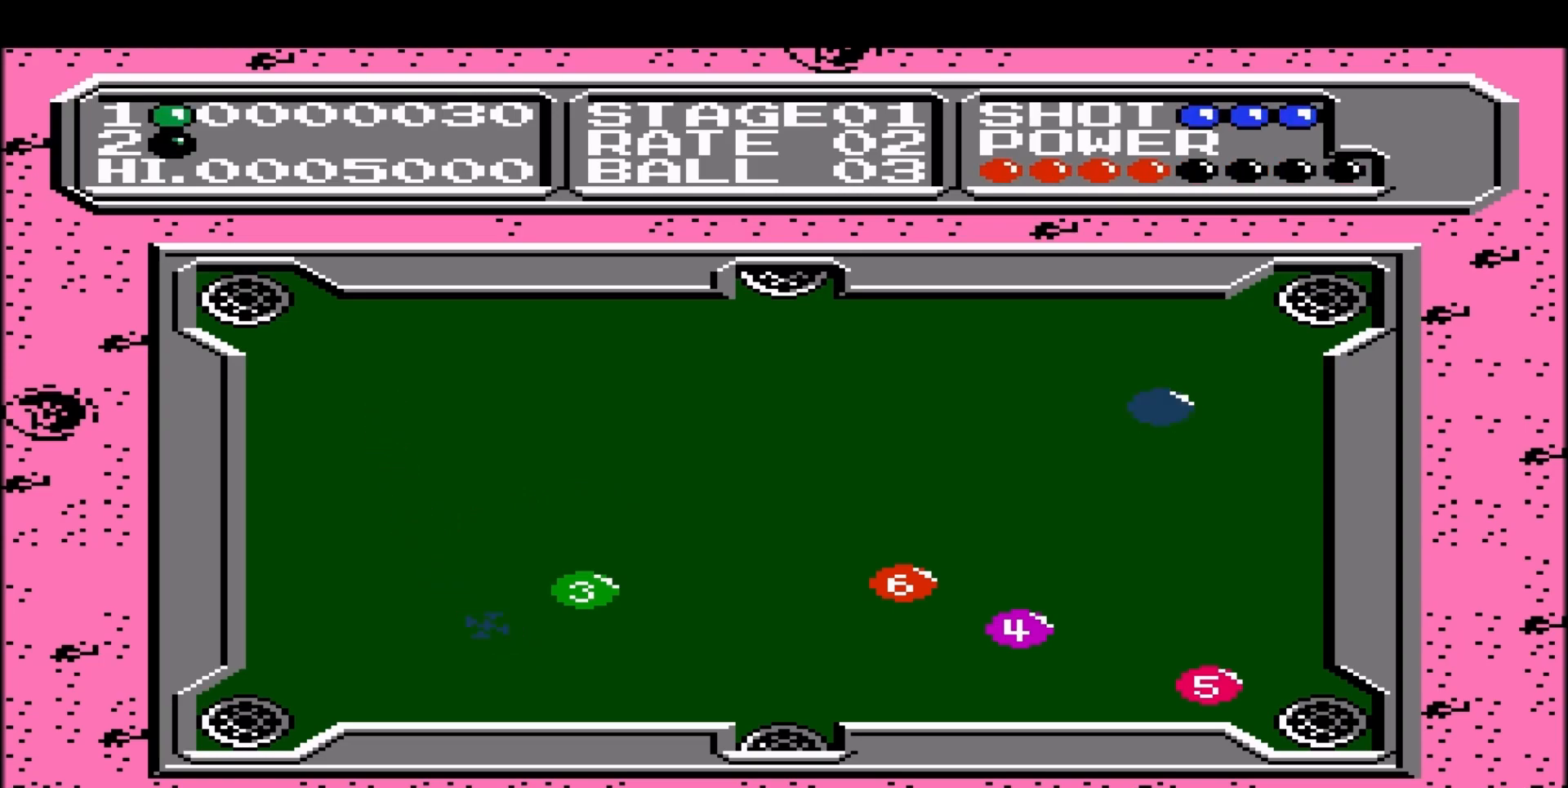
{"buttons": [], "events": [[67, "DPAD_RIGHT", "up"]]}
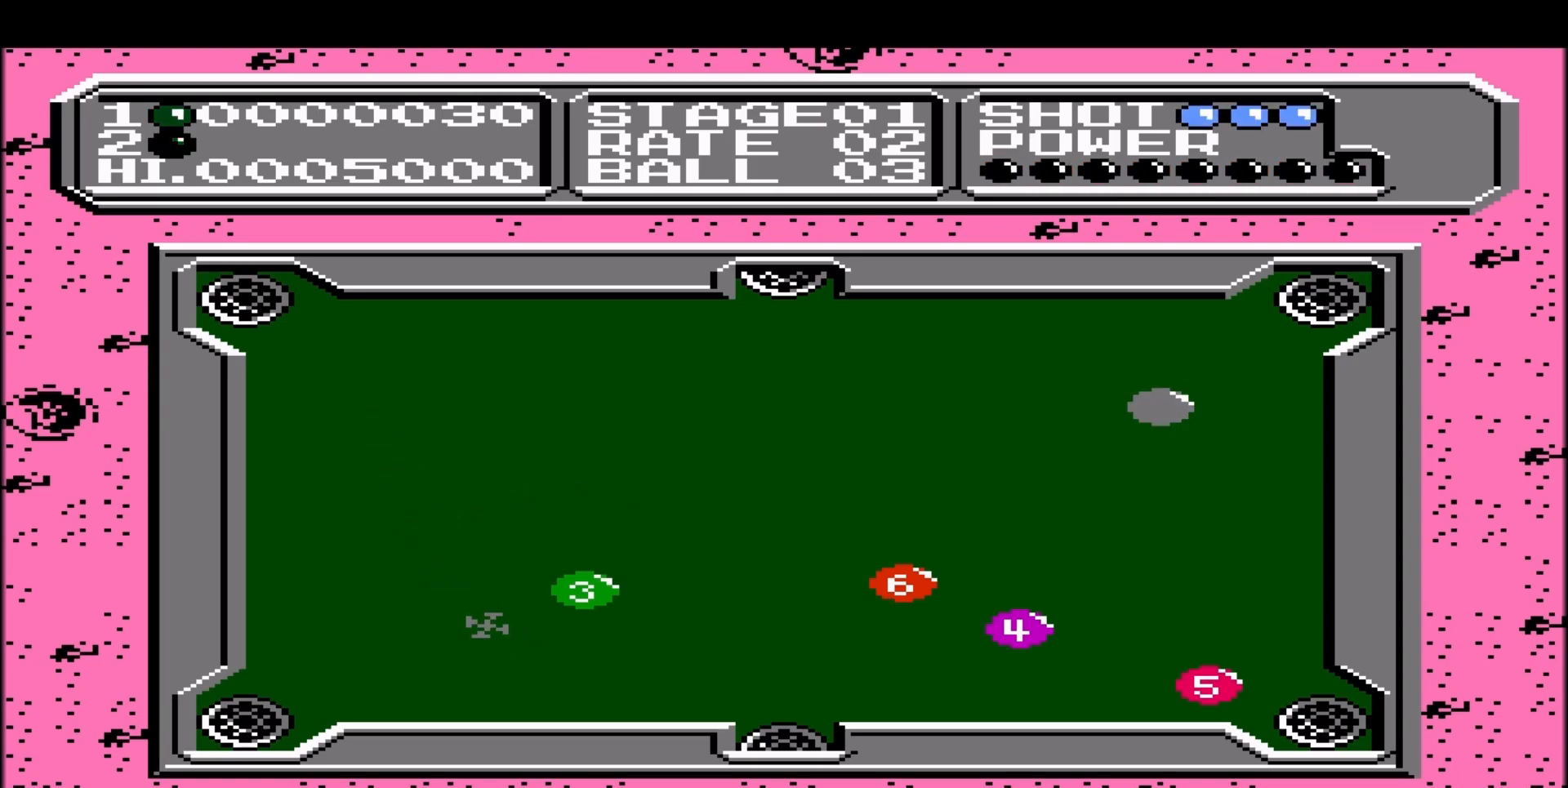
{"buttons": [], "events": []}
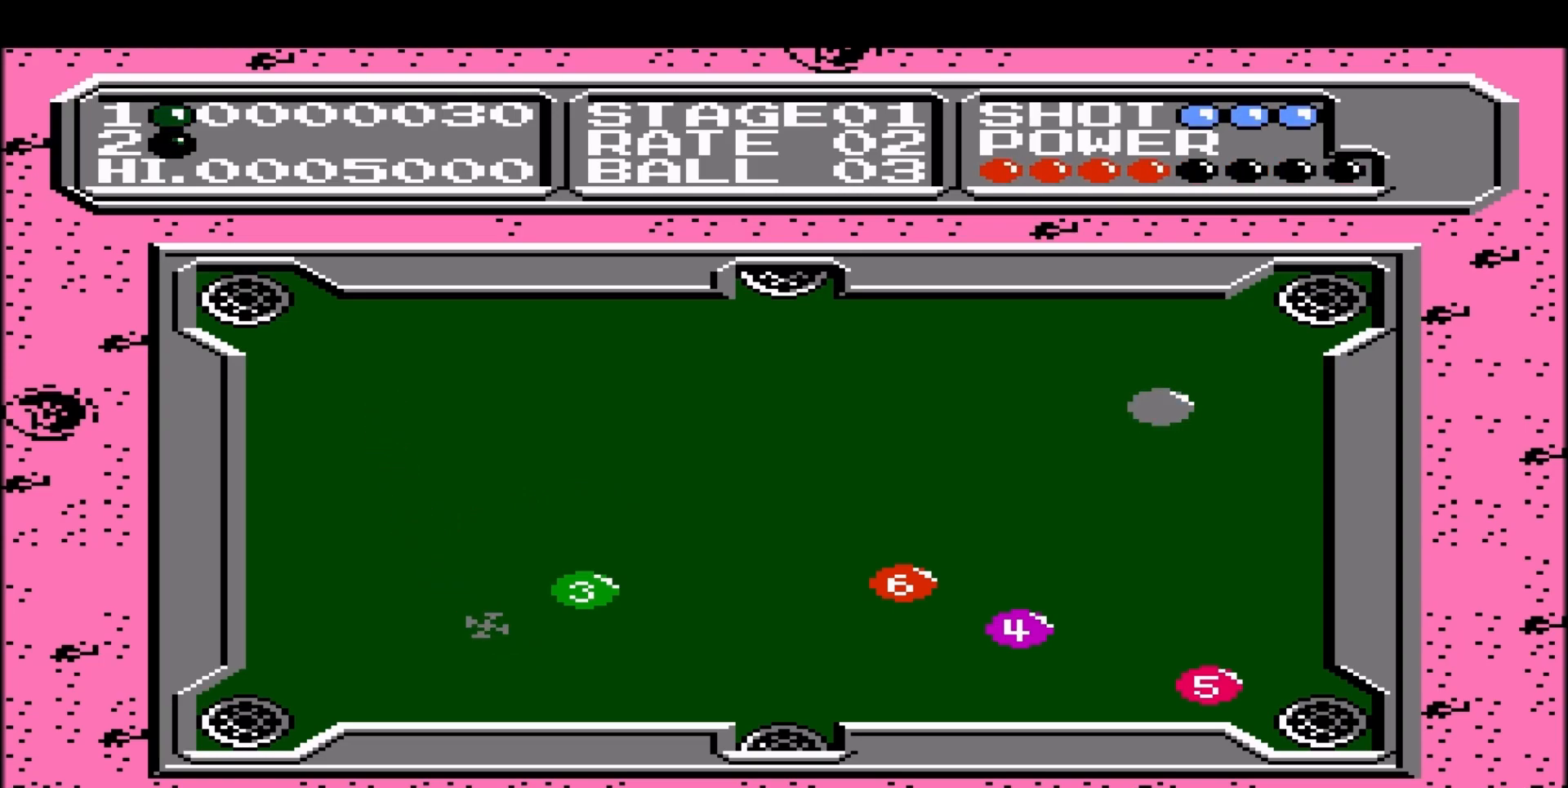
{"buttons": [], "events": [[367, "DPAD_LEFT", "down"], [467, "DPAD_LEFT", "up"]]}
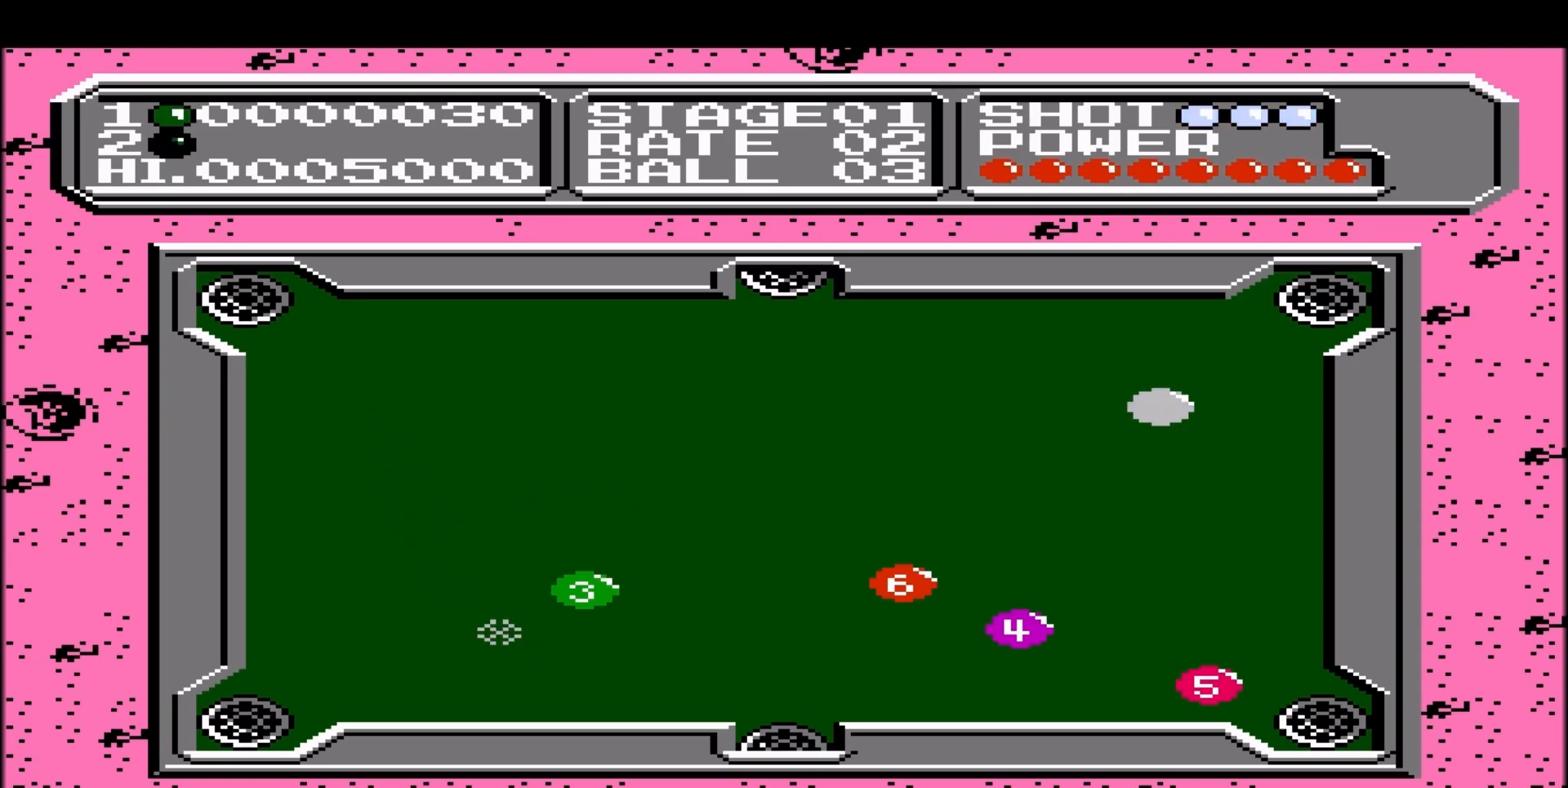
{"buttons": [], "events": []}
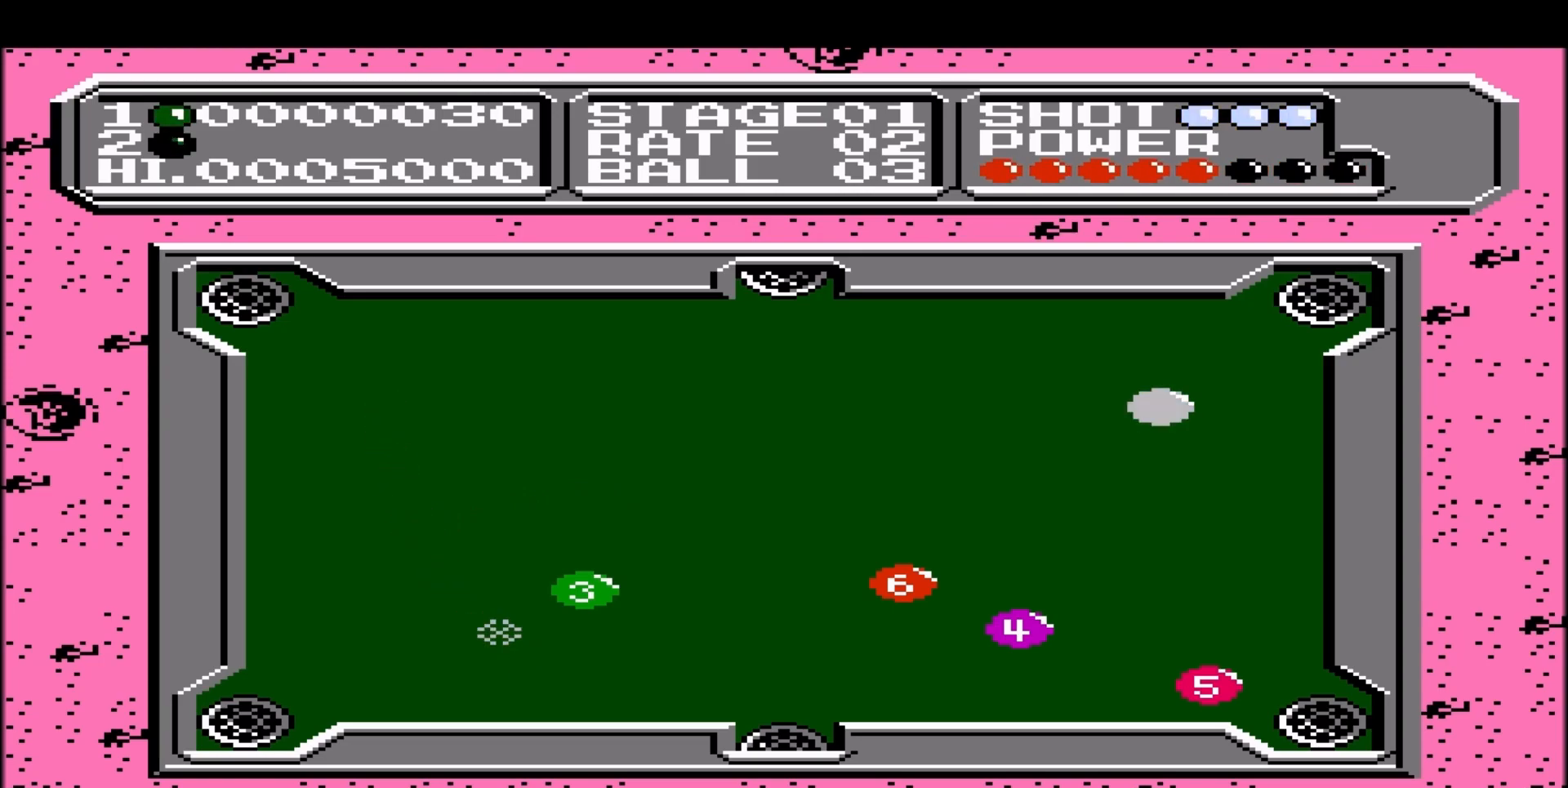
{"buttons": [], "events": []}
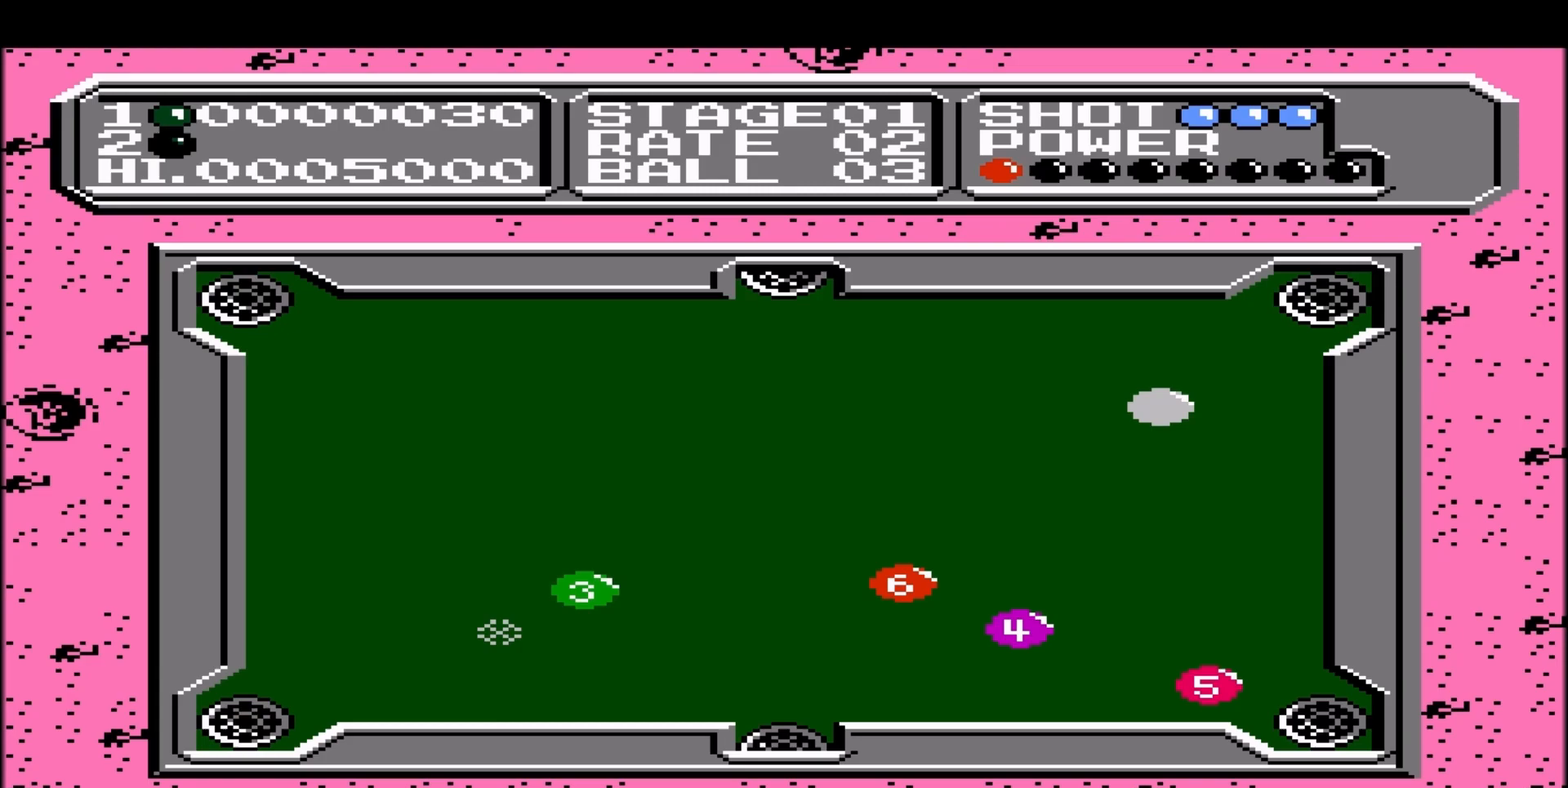
{"buttons": [], "events": []}
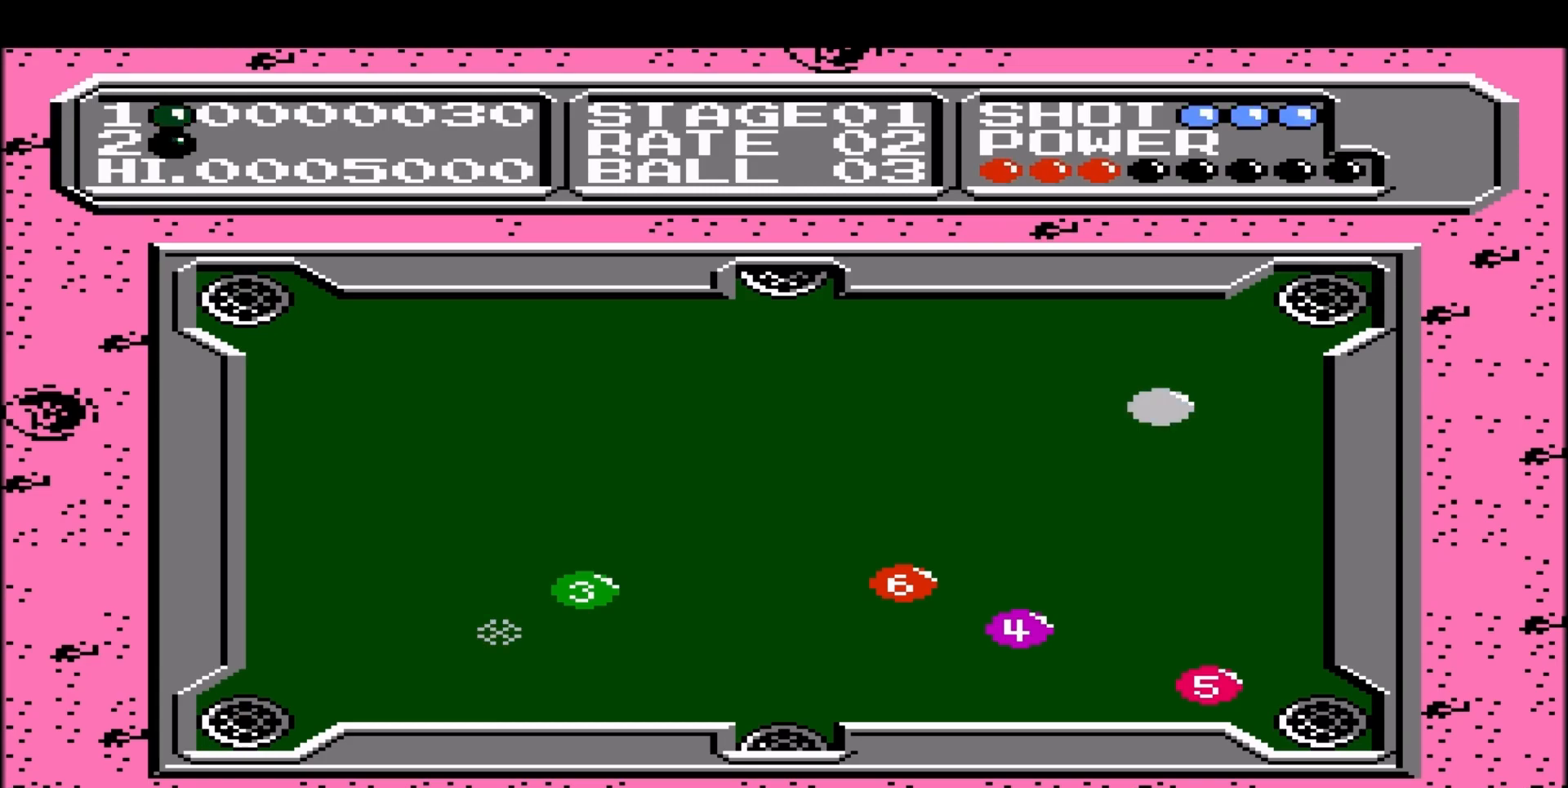
{"buttons": ["B"], "events": [[467, "B", "down"]]}
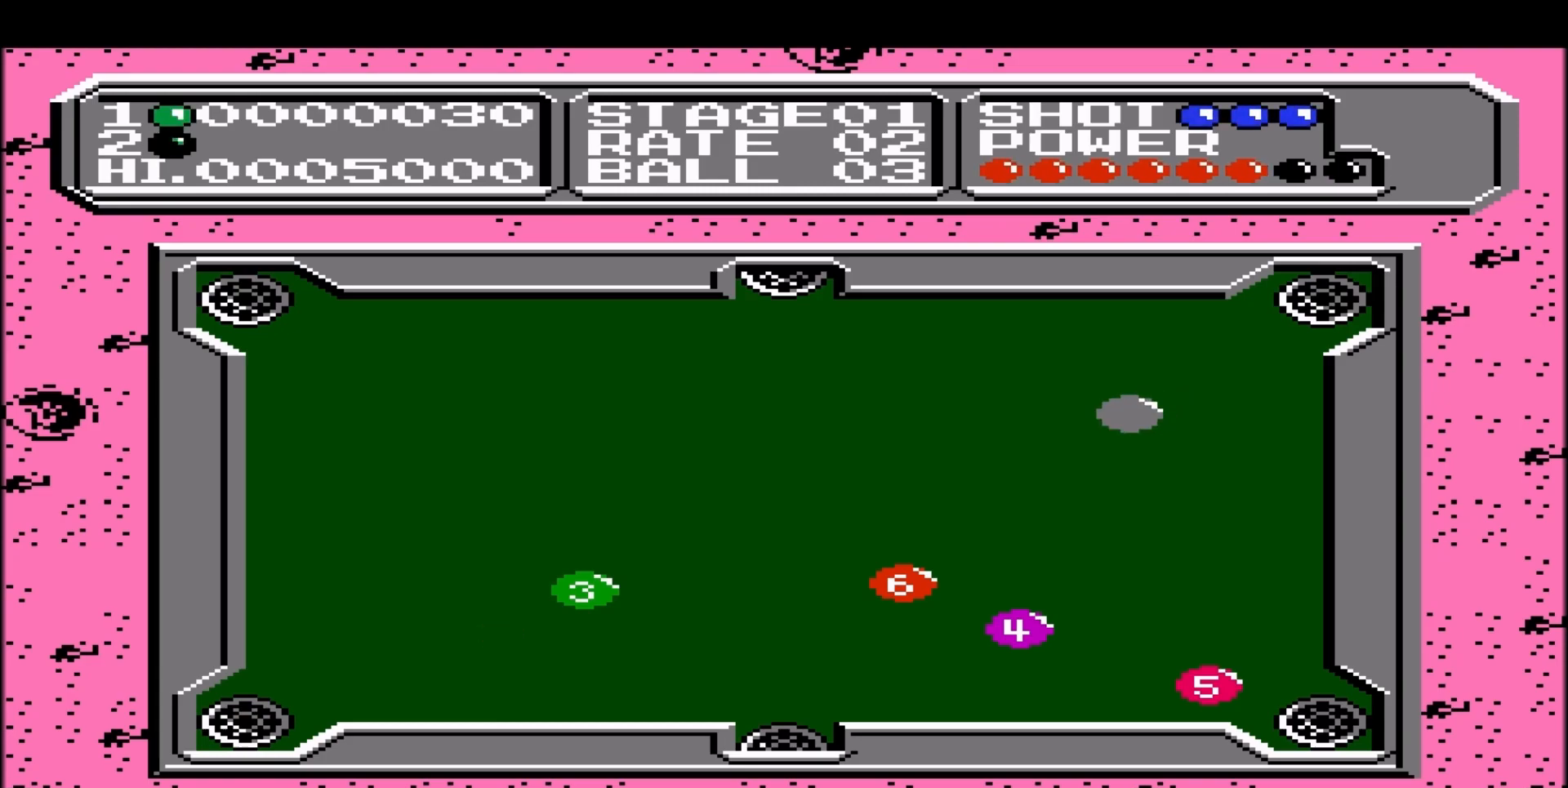
{"buttons": [], "events": [[100, "B", "up"]]}
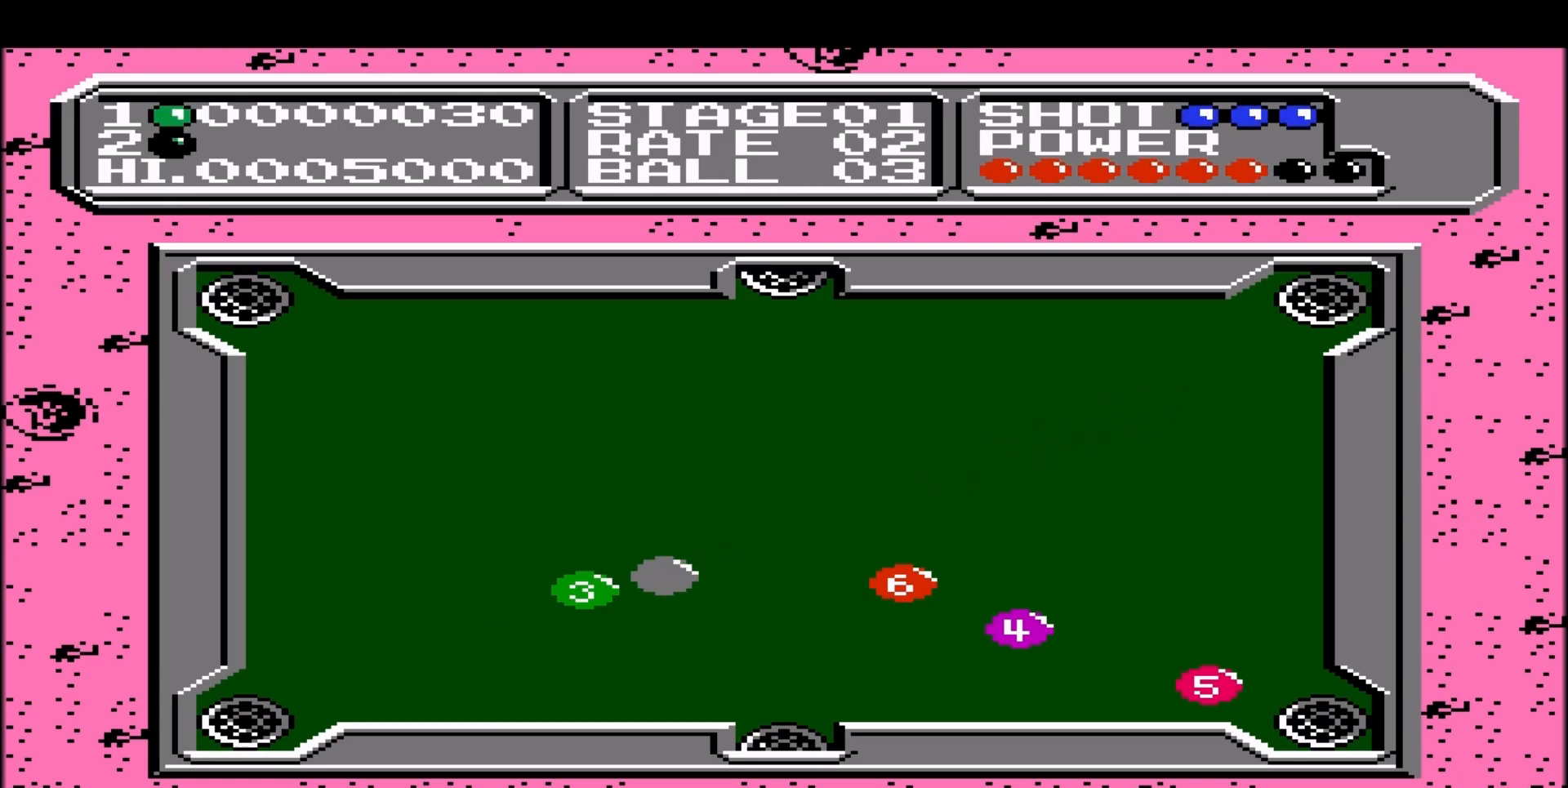
{"buttons": [], "events": []}
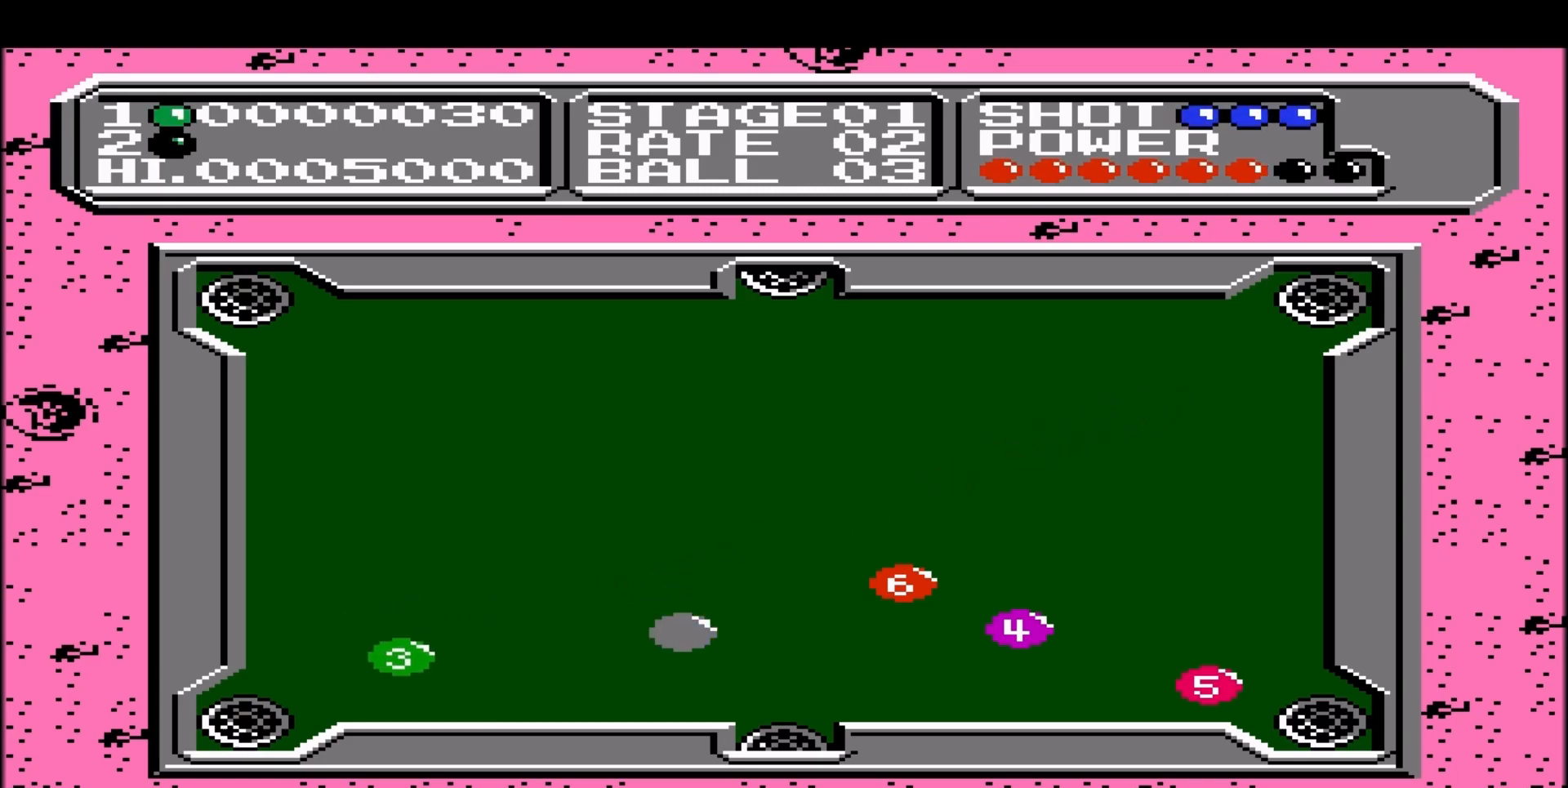
{"buttons": [], "events": []}
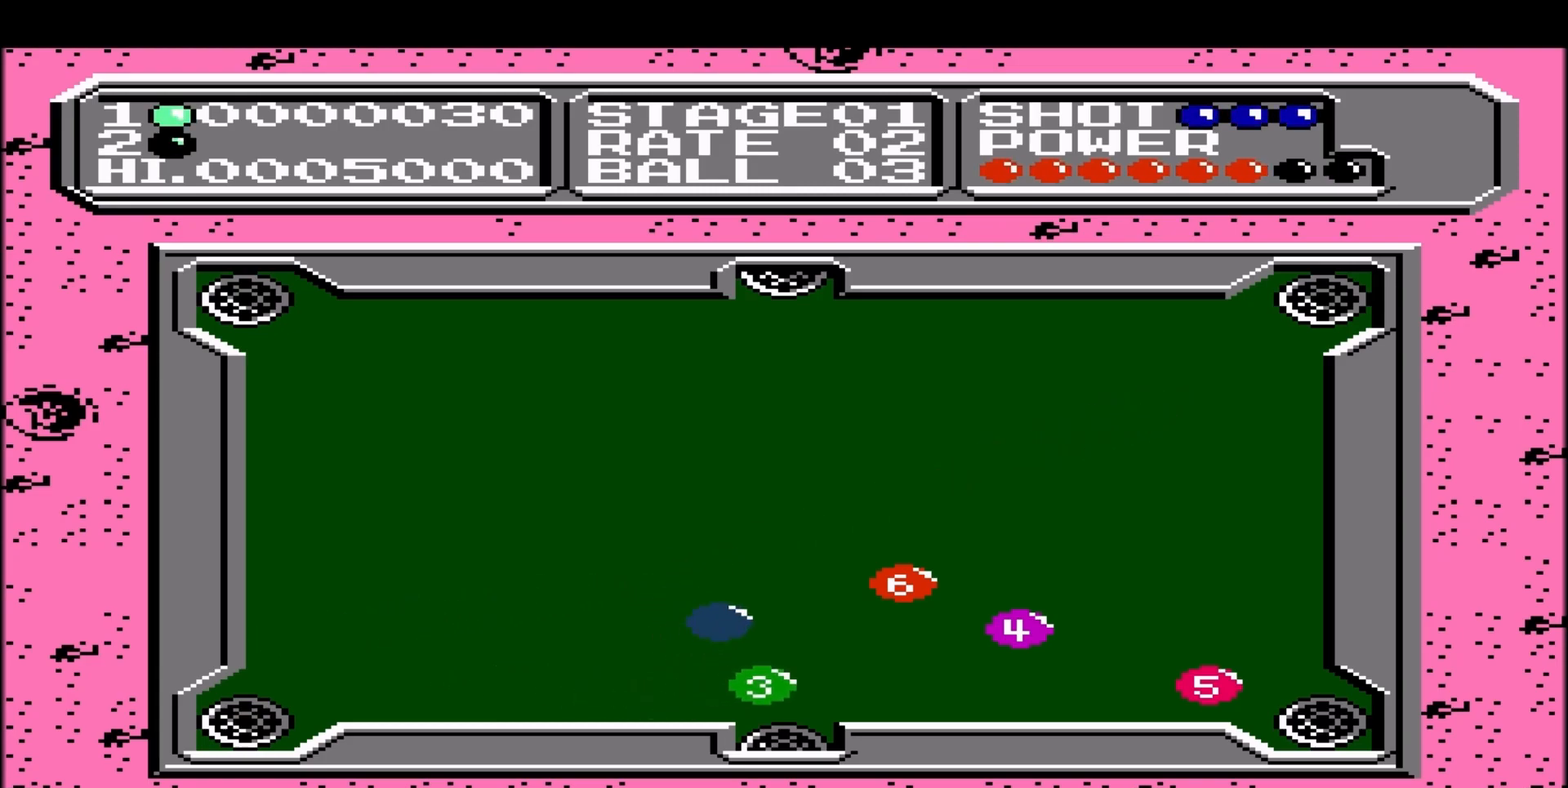
{"buttons": [], "events": []}
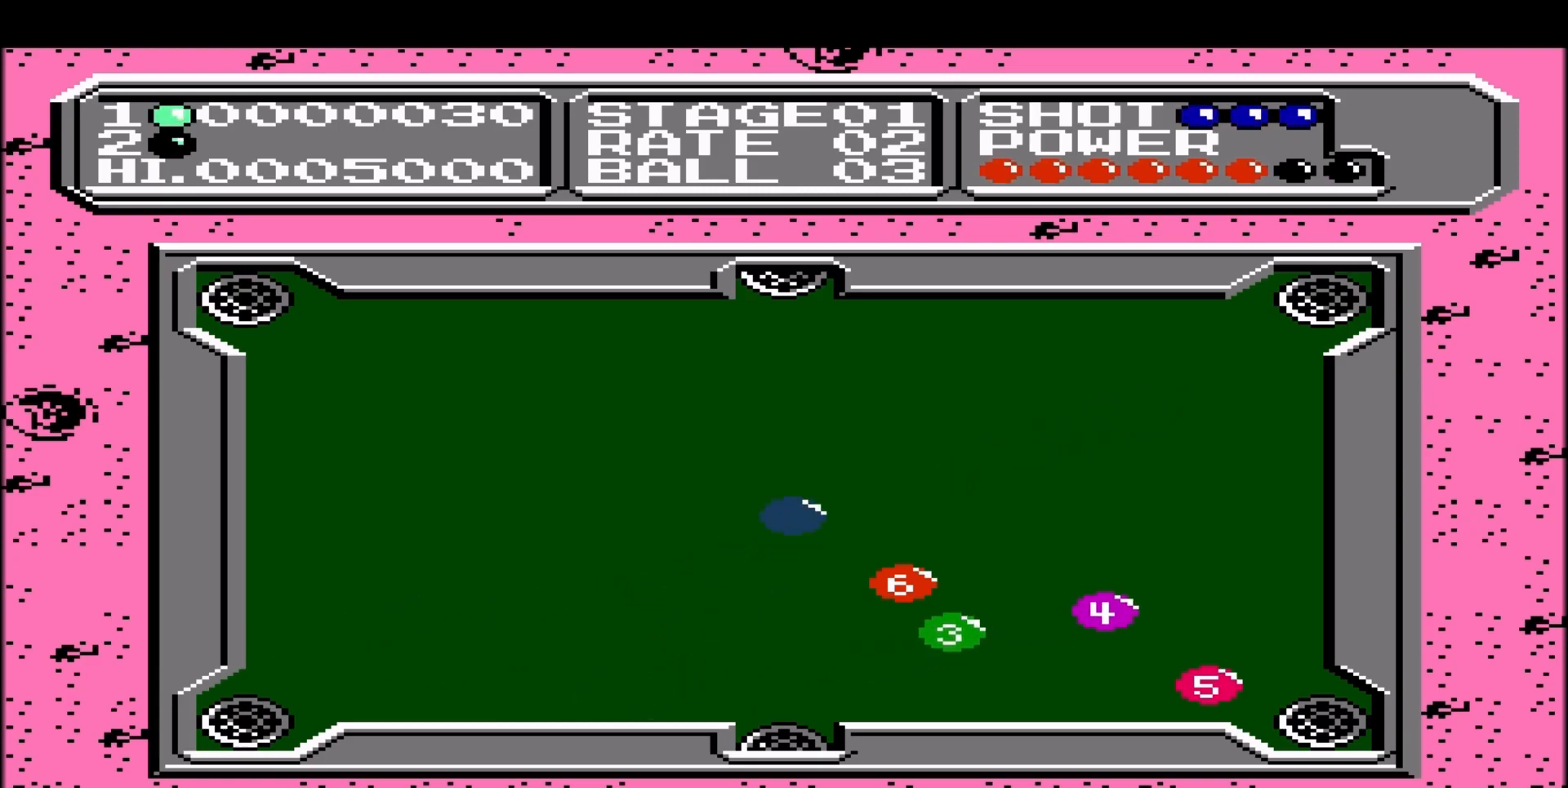
{"buttons": [], "events": []}
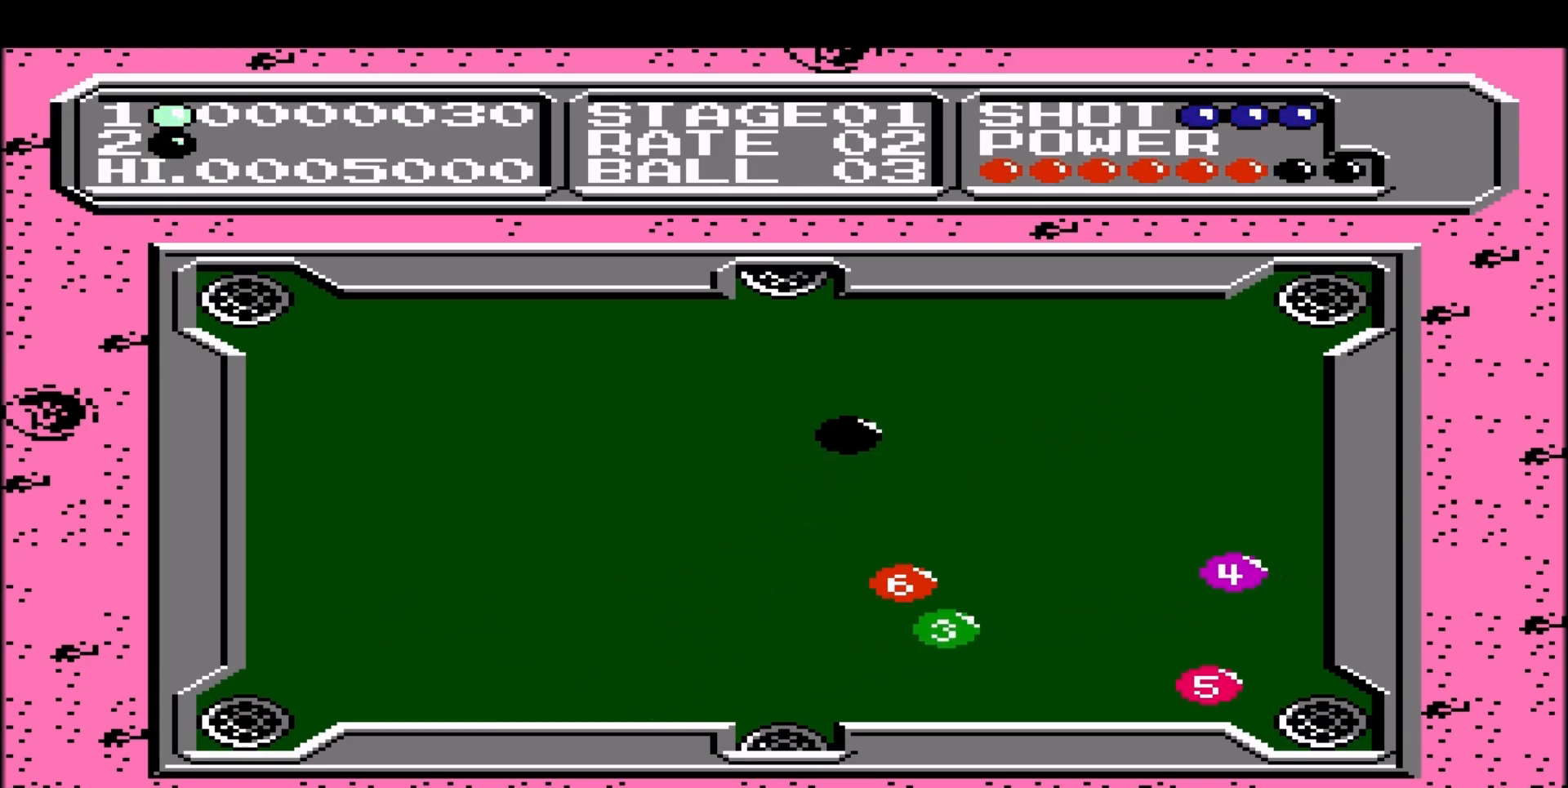
{"buttons": [], "events": []}
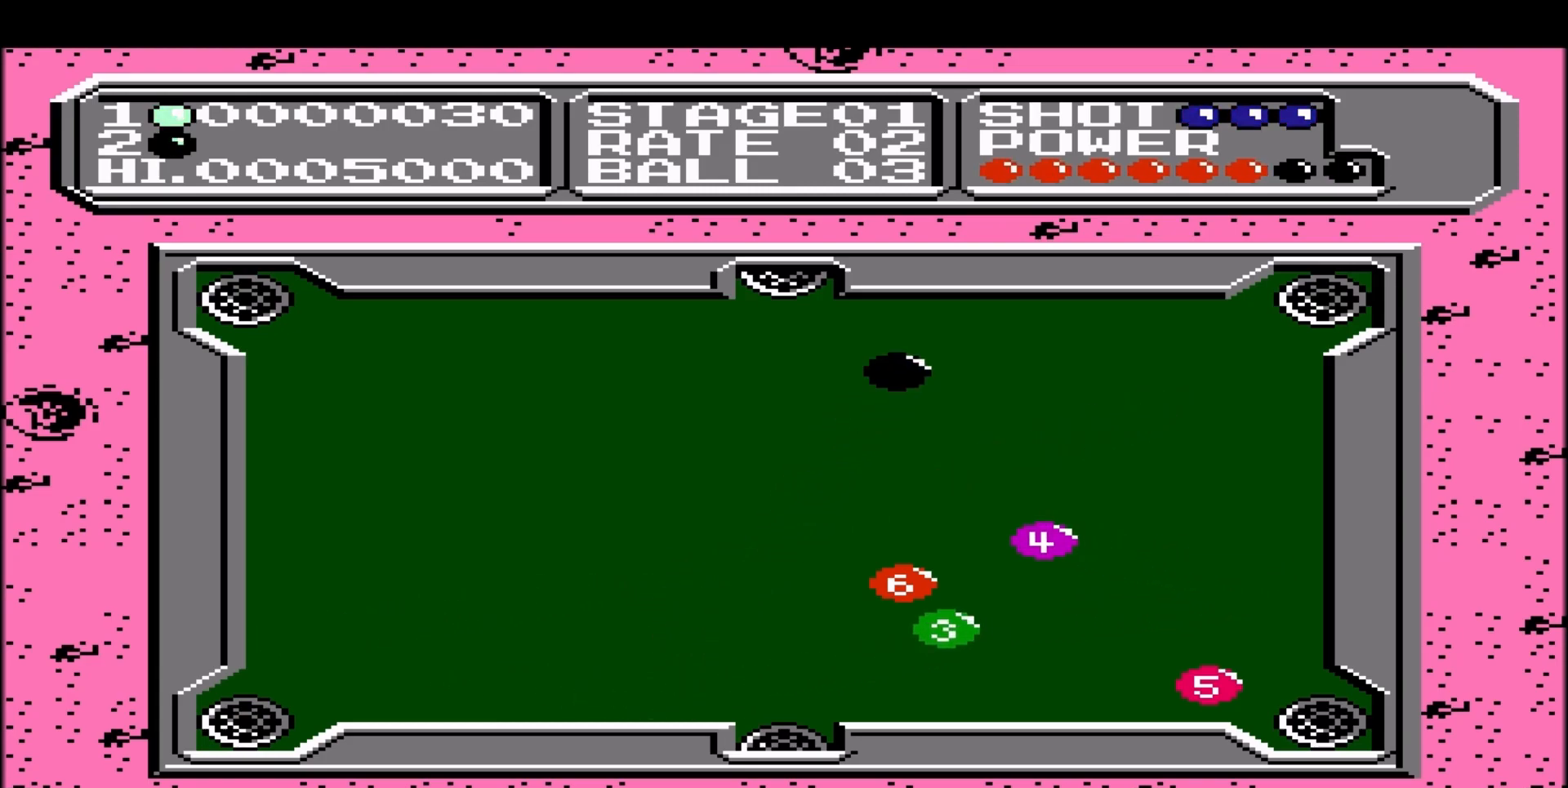
{"buttons": [], "events": []}
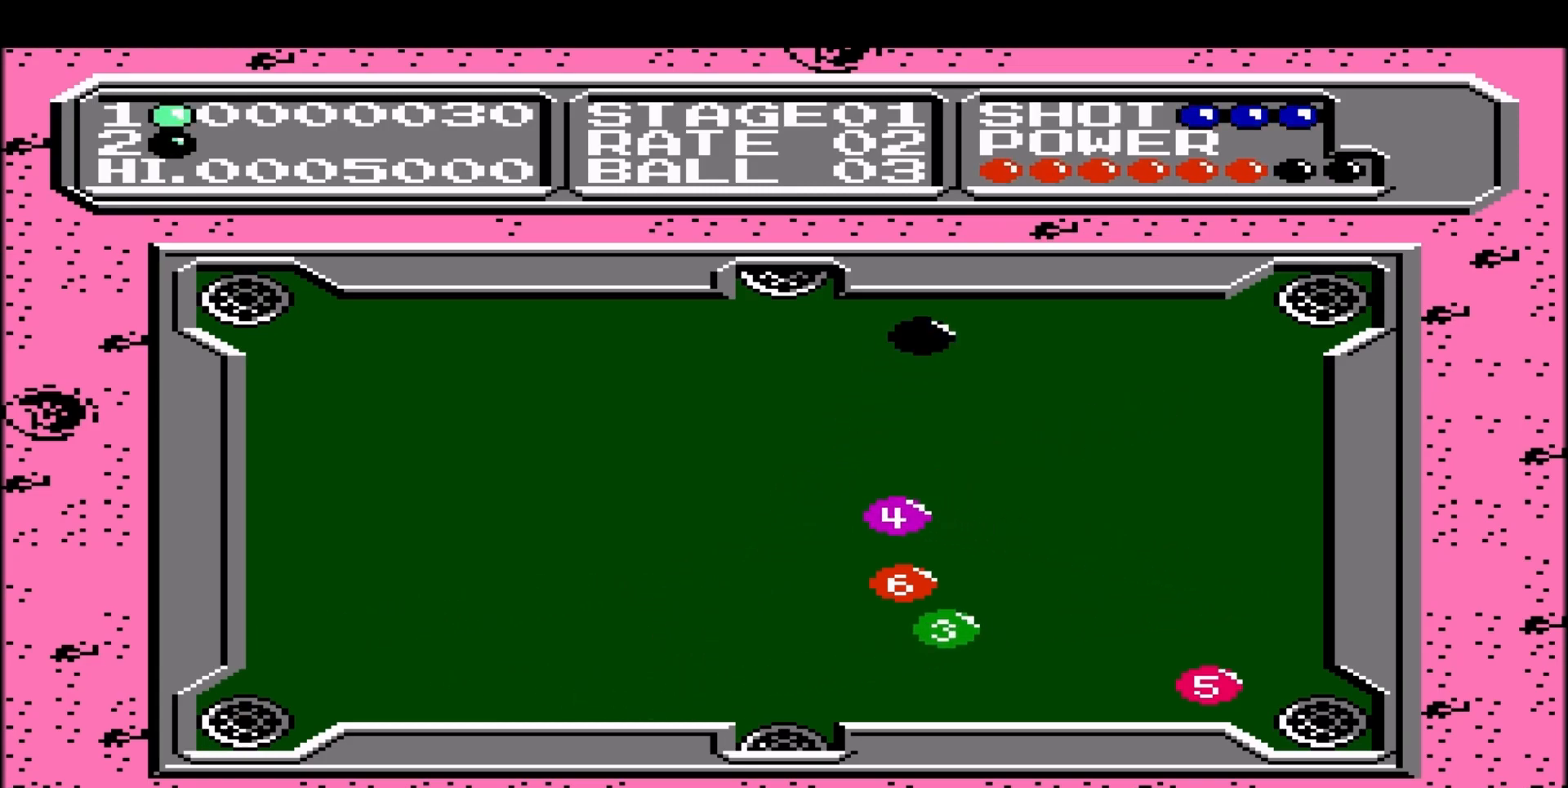
{"buttons": [], "events": []}
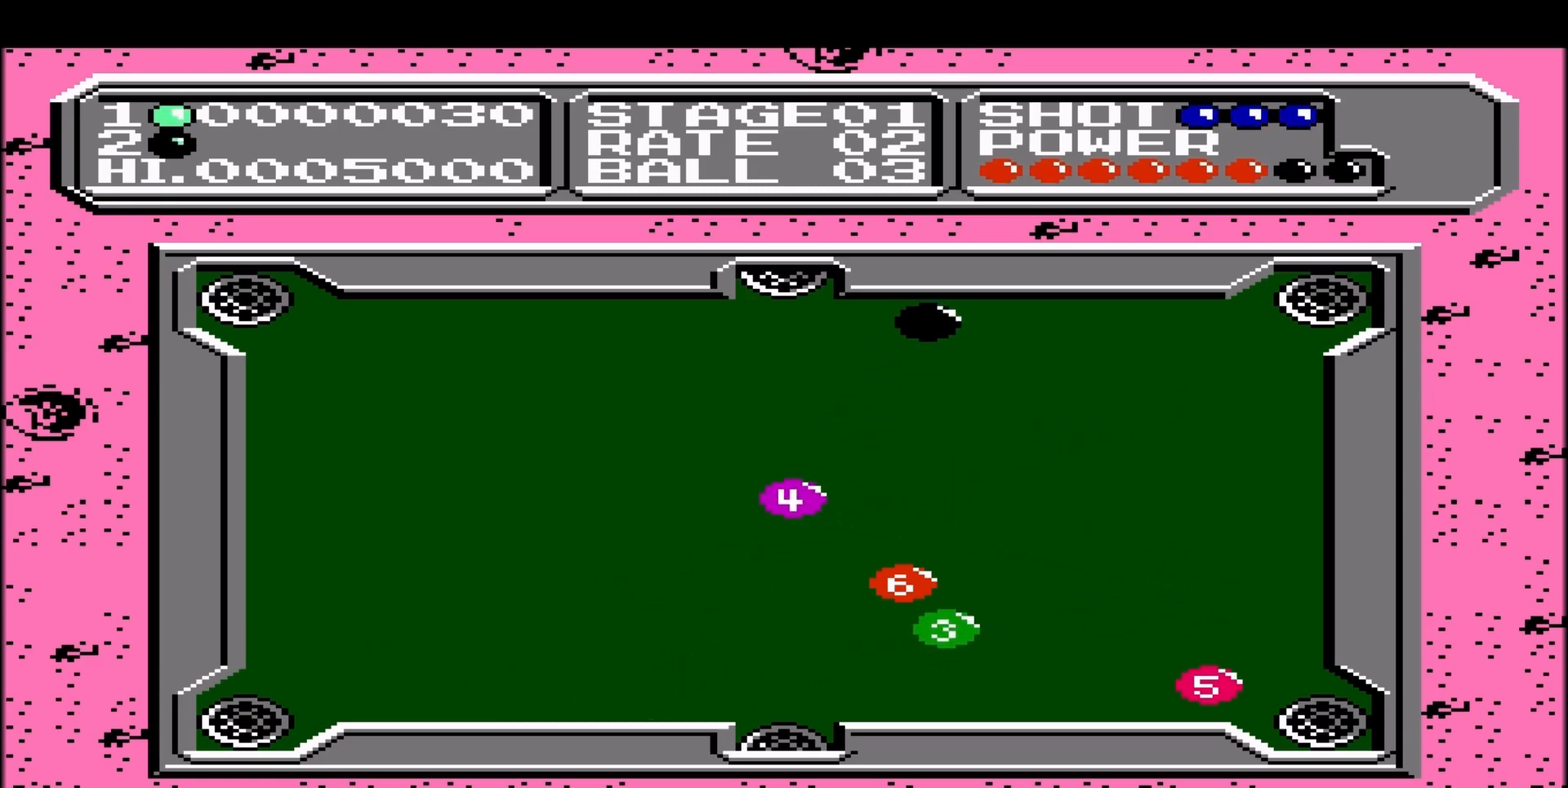
{"buttons": [], "events": []}
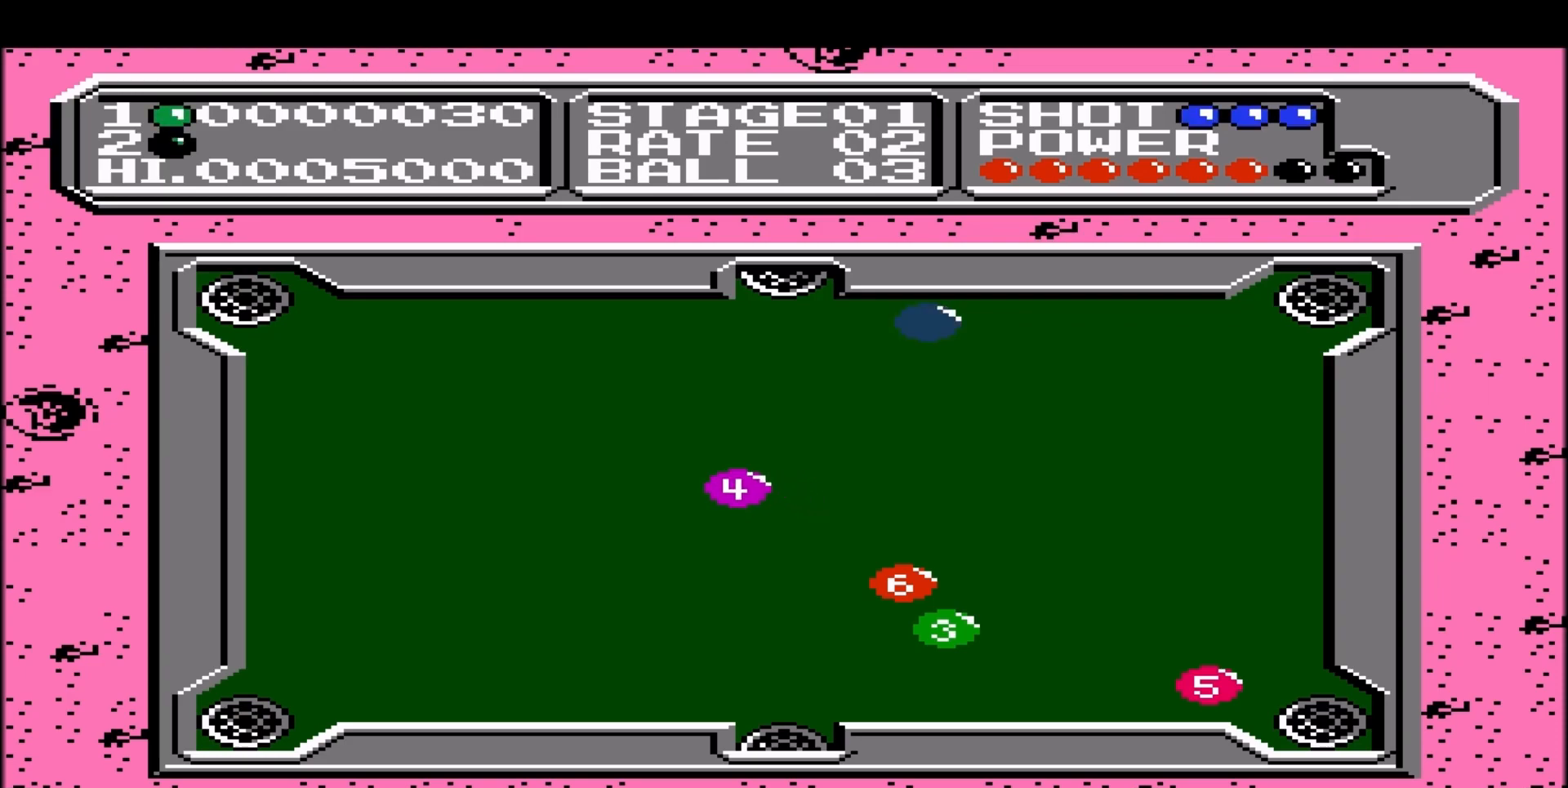
{"buttons": [], "events": []}
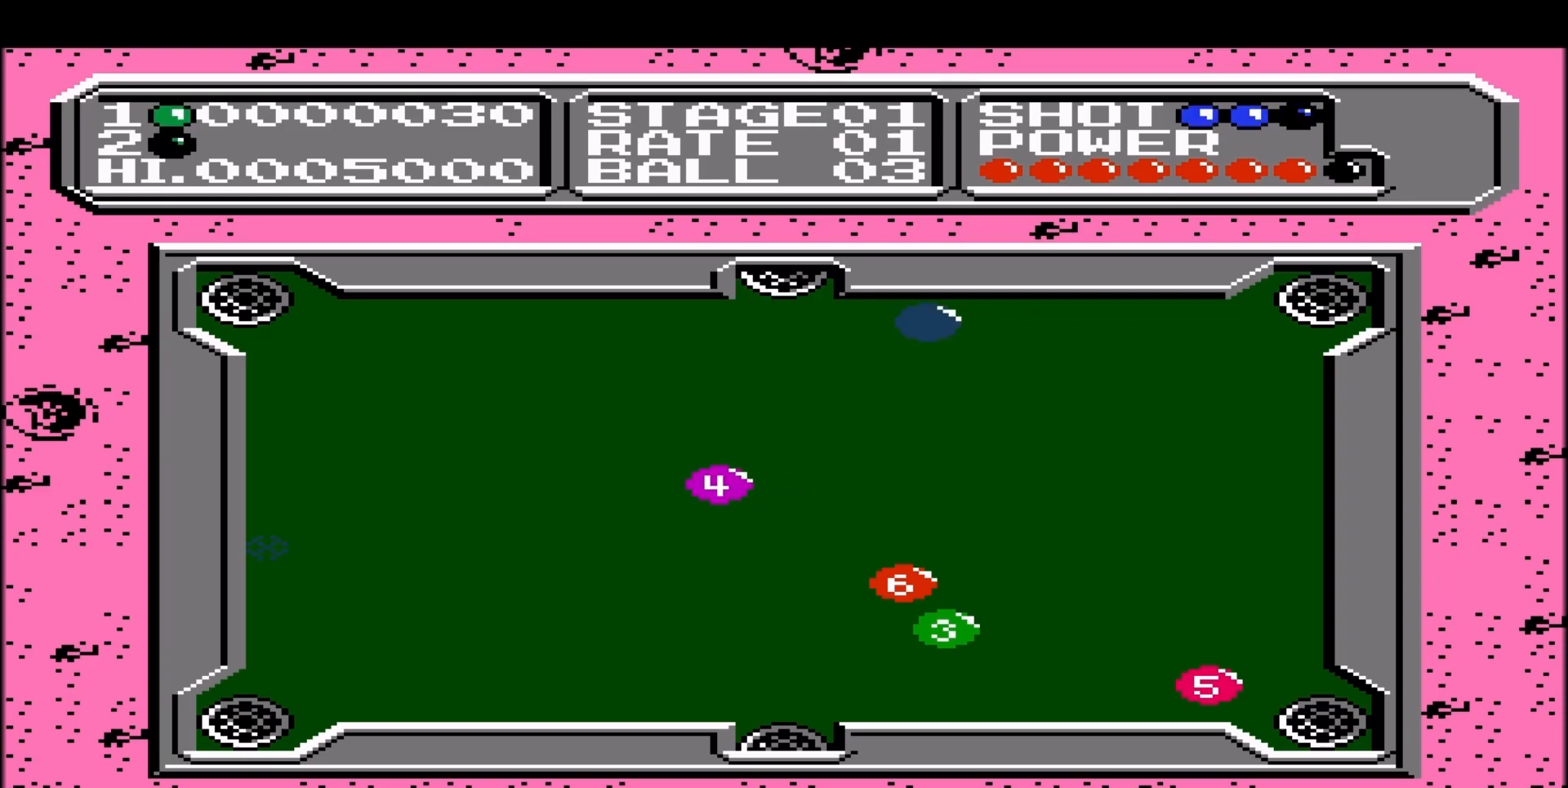
{"buttons": [], "events": []}
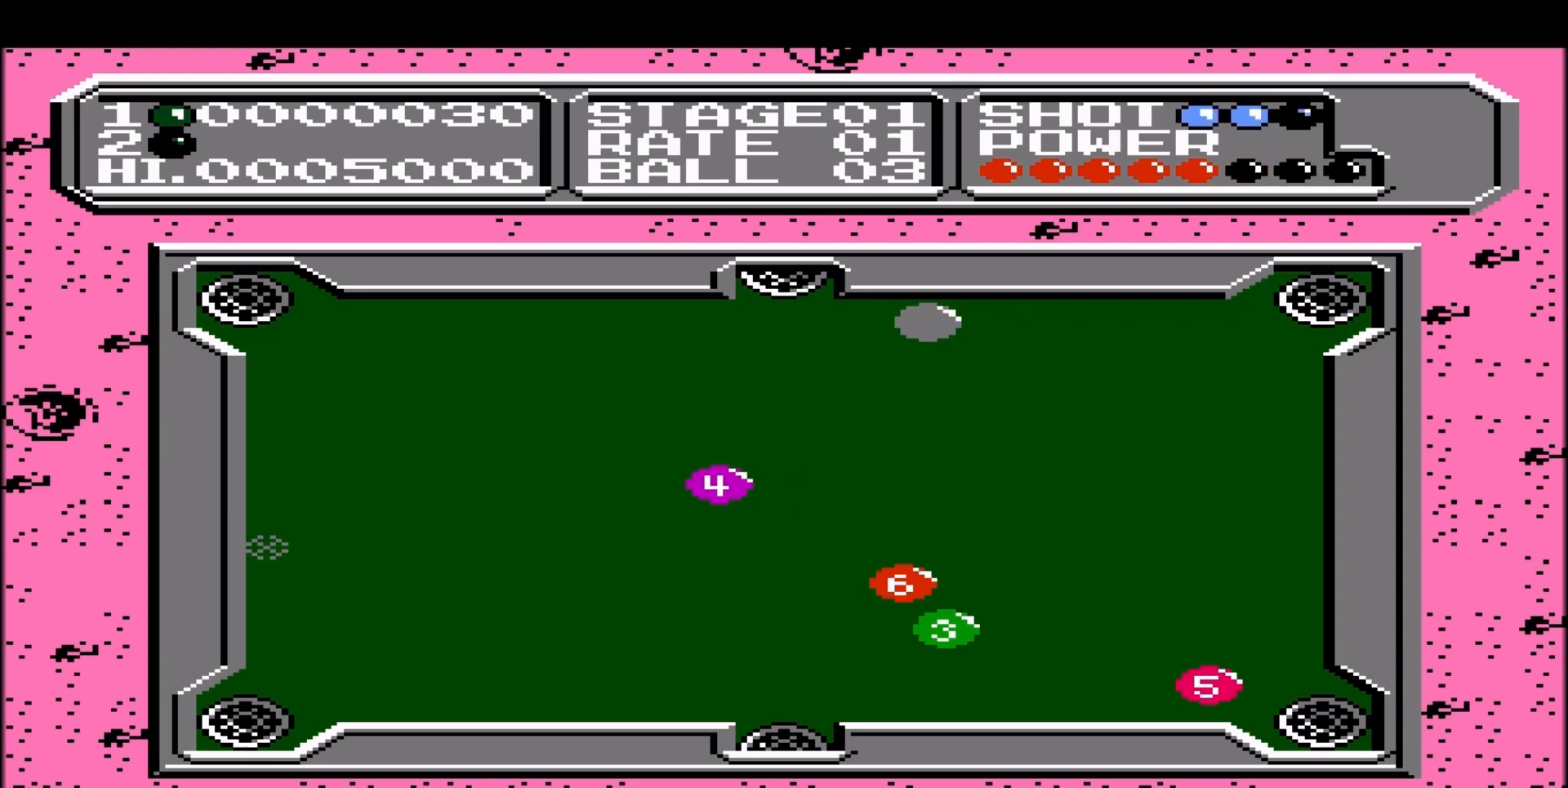
{"buttons": ["DPAD_LEFT"], "events": [[50, "DPAD_LEFT", "down"]]}
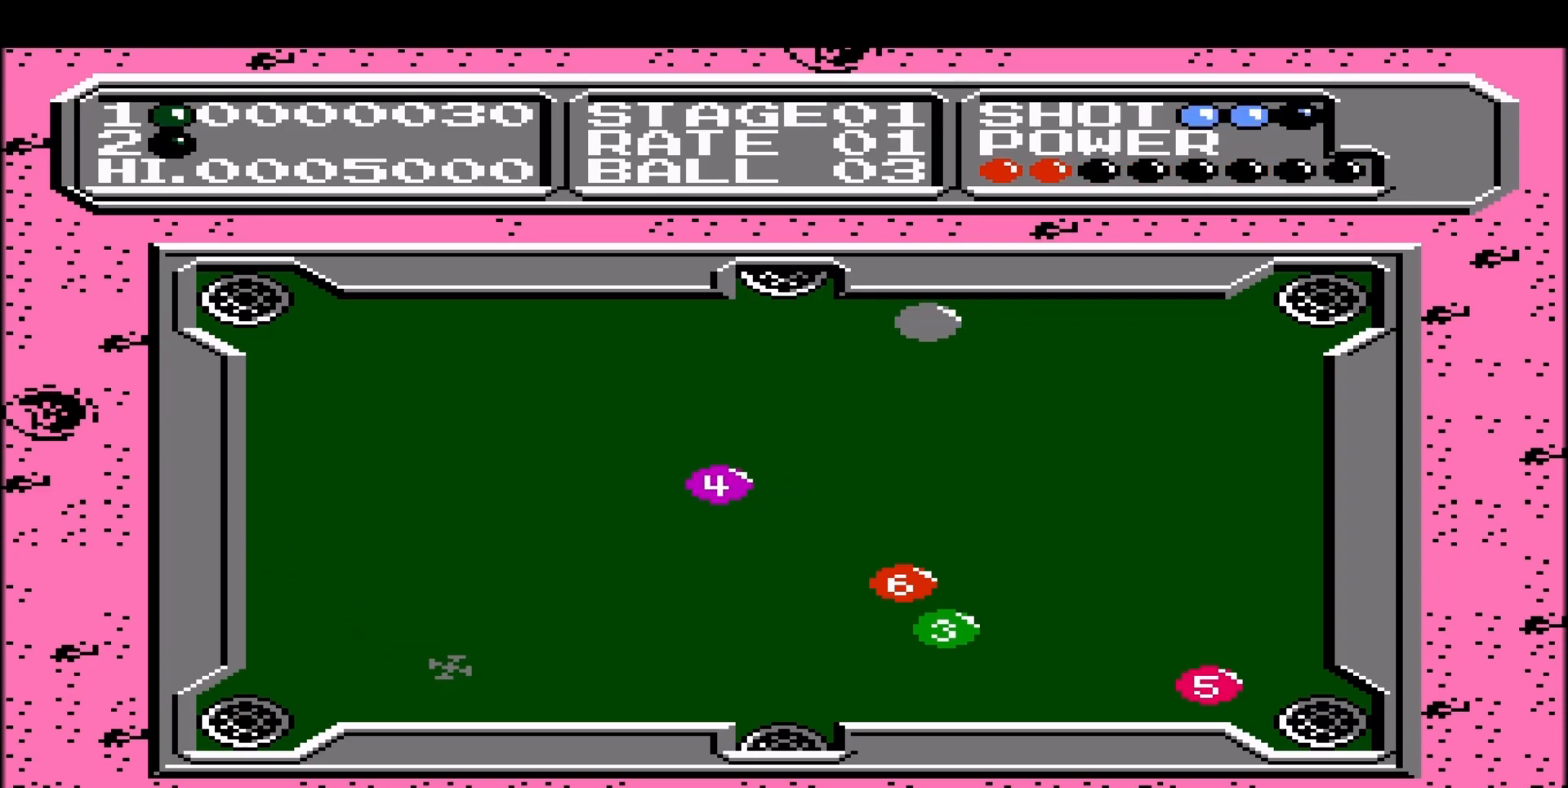
{"buttons": [], "events": [[483, "DPAD_LEFT", "up"]]}
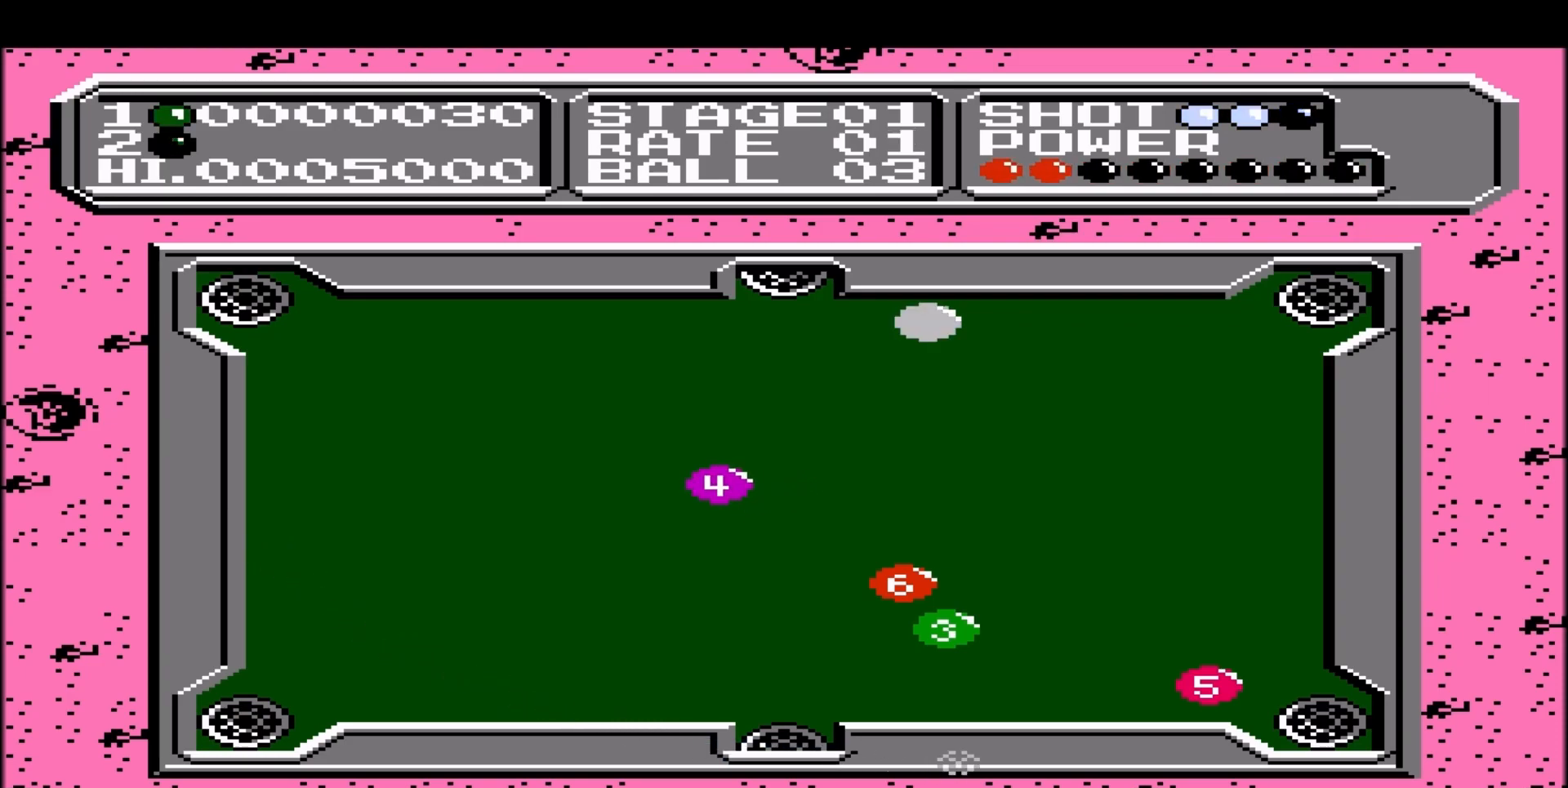
{"buttons": [], "events": [[100, "DPAD_DOWN", "down"], [450, "DPAD_DOWN", "up"]]}
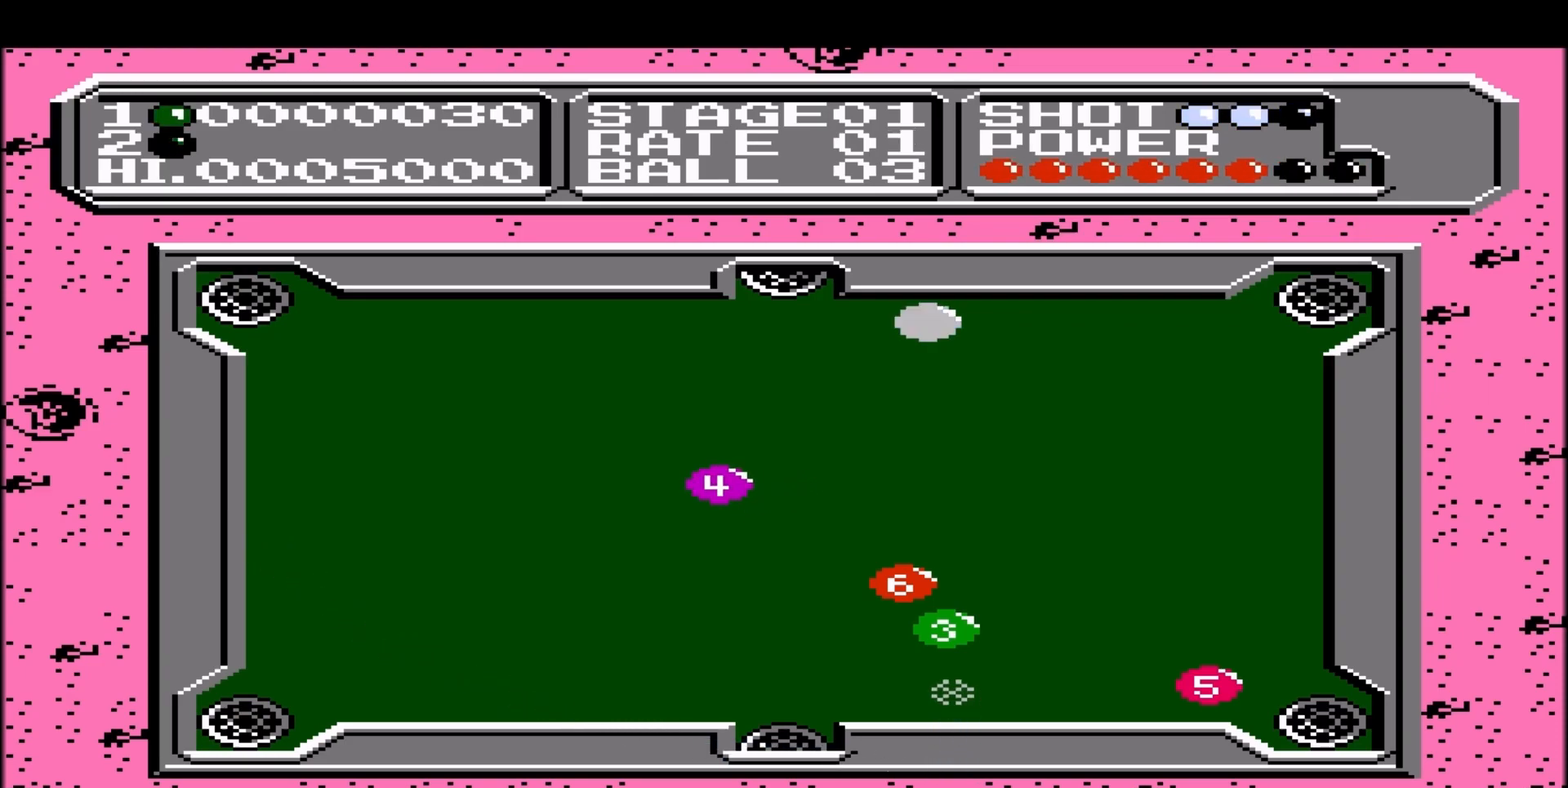
{"buttons": ["DPAD_DOWN"], "events": [[33, "DPAD_DOWN", "down"], [217, "DPAD_DOWN", "up"], [317, "DPAD_DOWN", "down"]]}
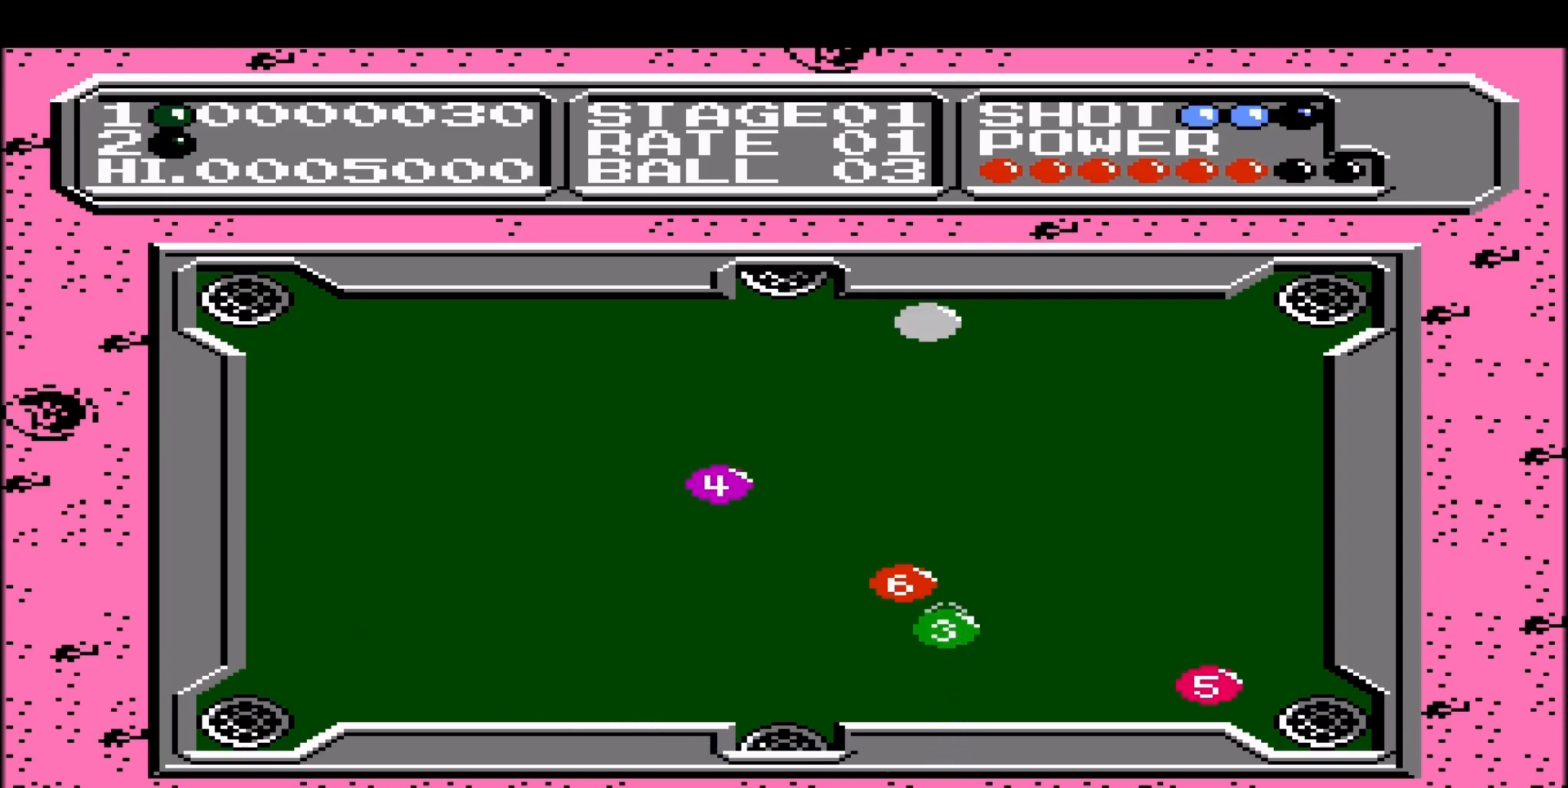
{"buttons": ["DPAD_LEFT"], "events": [[17, "DPAD_DOWN", "up"], [300, "DPAD_LEFT", "down"]]}
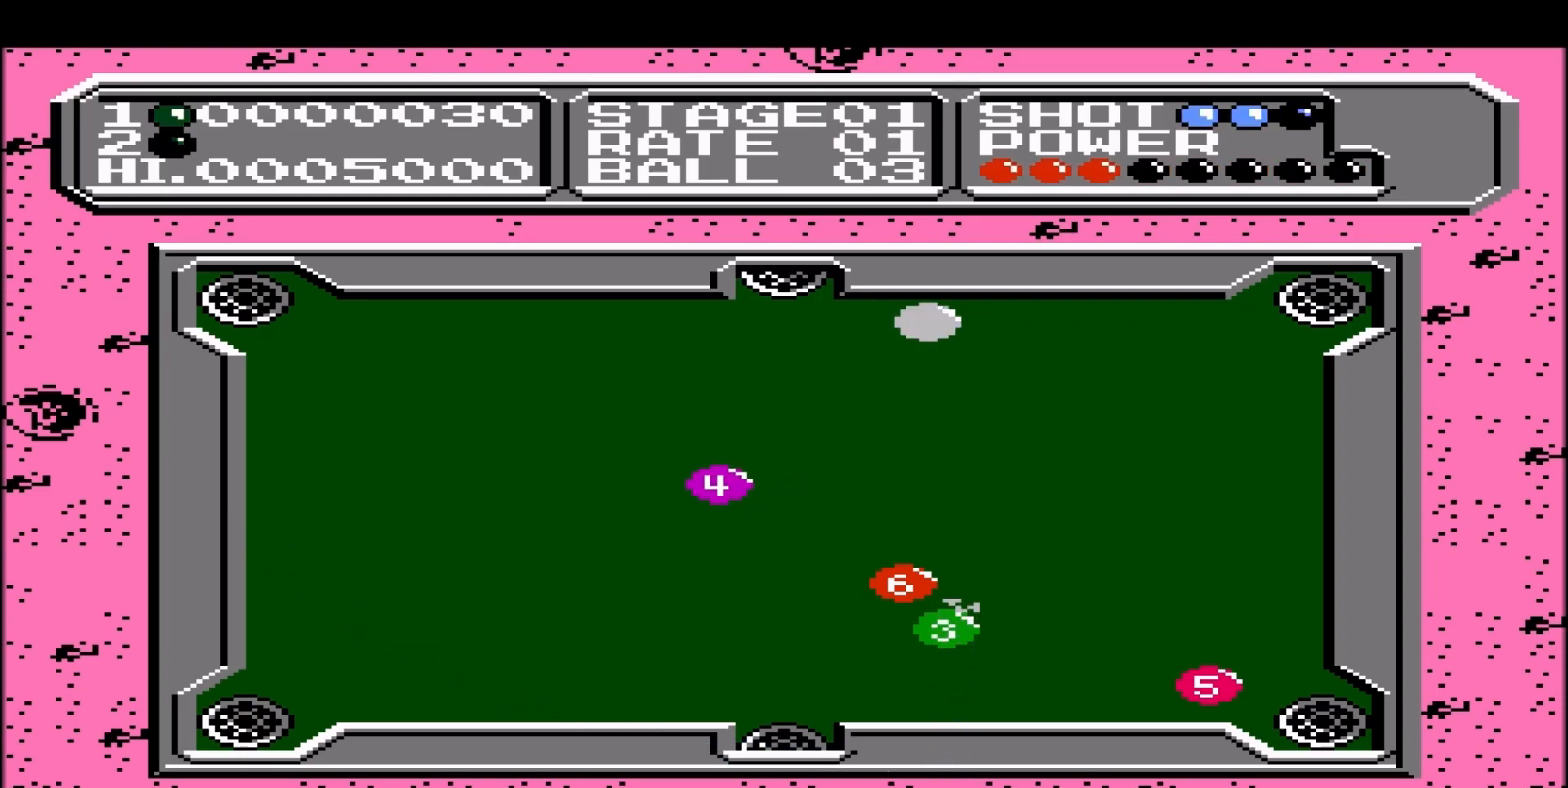
{"buttons": ["DPAD_LEFT"], "events": [[17, "DPAD_LEFT", "up"], [267, "DPAD_LEFT", "down"], [383, "DPAD_LEFT", "up"], [483, "DPAD_LEFT", "down"]]}
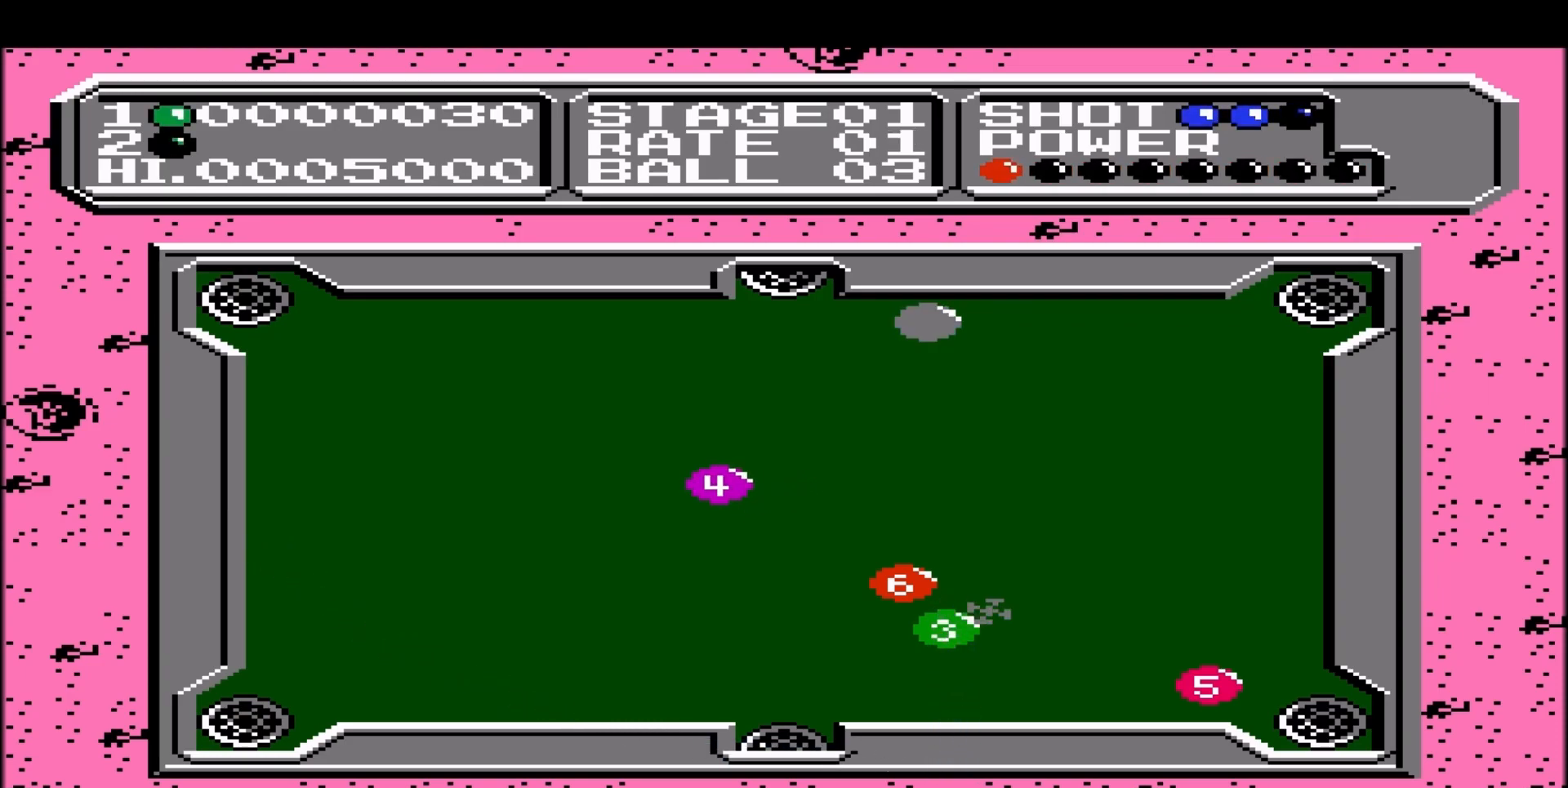
{"buttons": [], "events": [[100, "DPAD_LEFT", "up"], [233, "DPAD_LEFT", "down"], [317, "DPAD_LEFT", "up"]]}
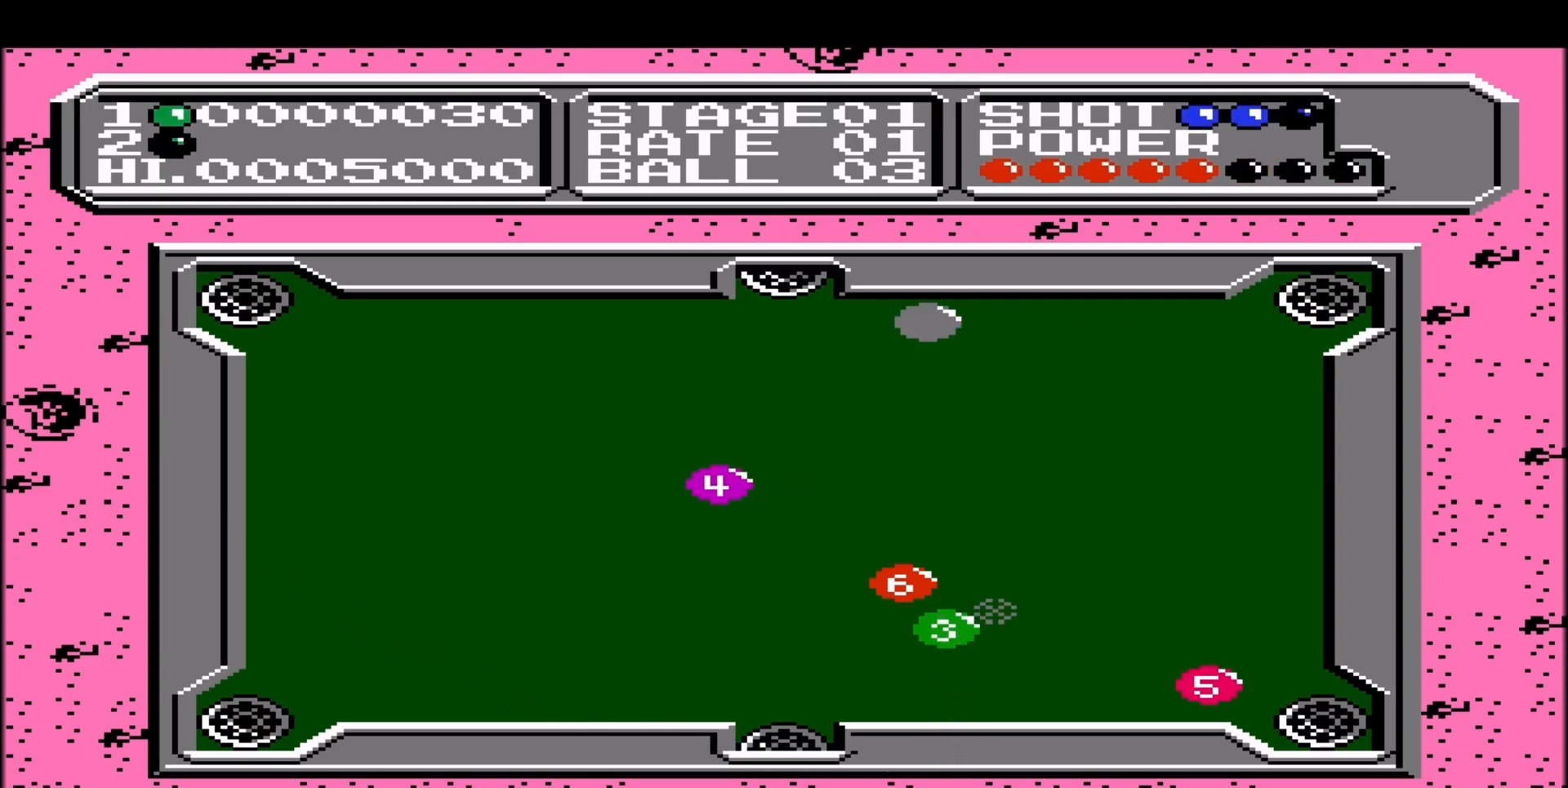
{"buttons": [], "events": []}
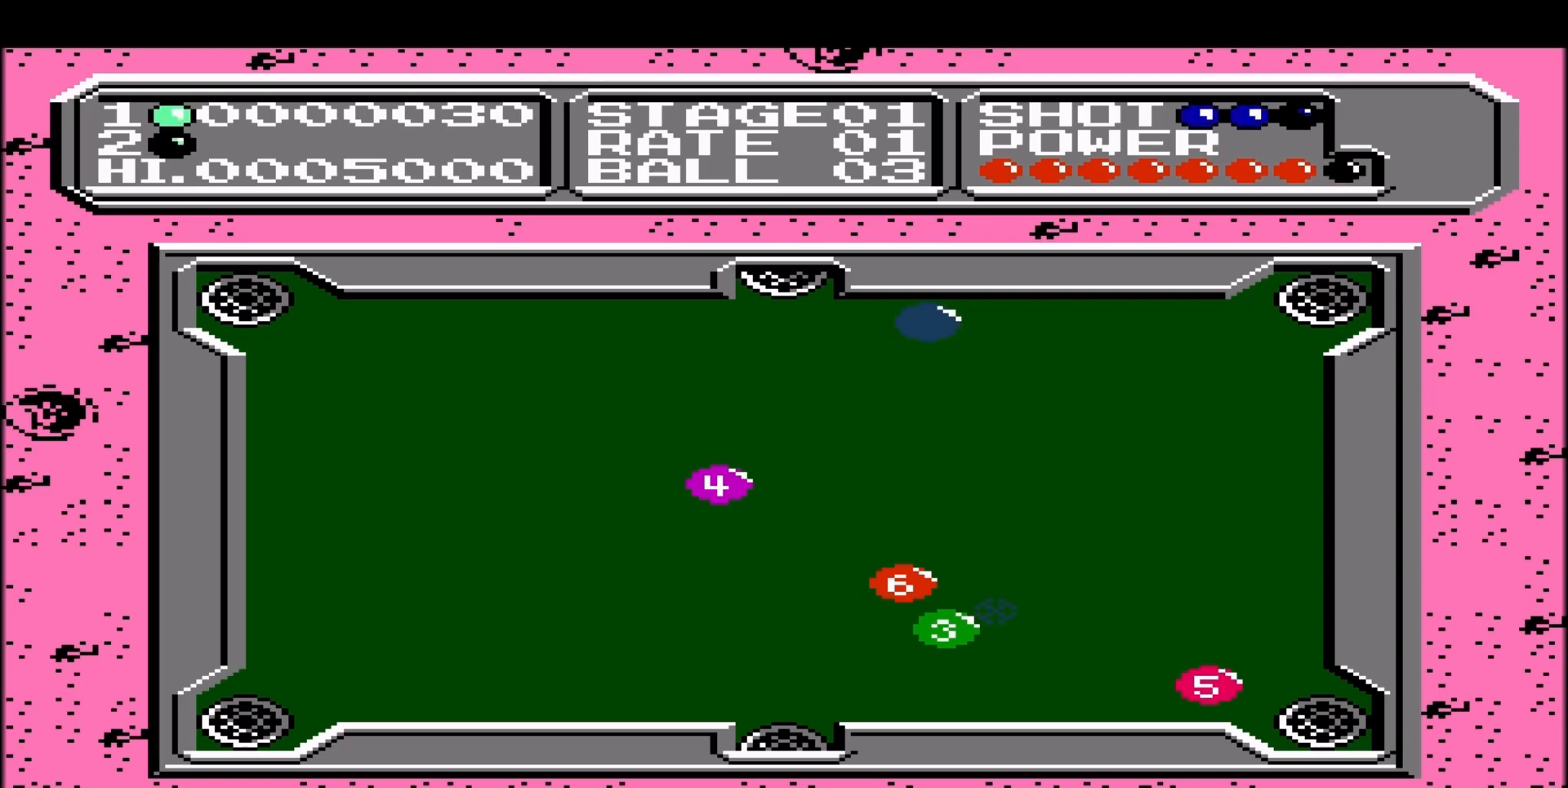
{"buttons": [], "events": []}
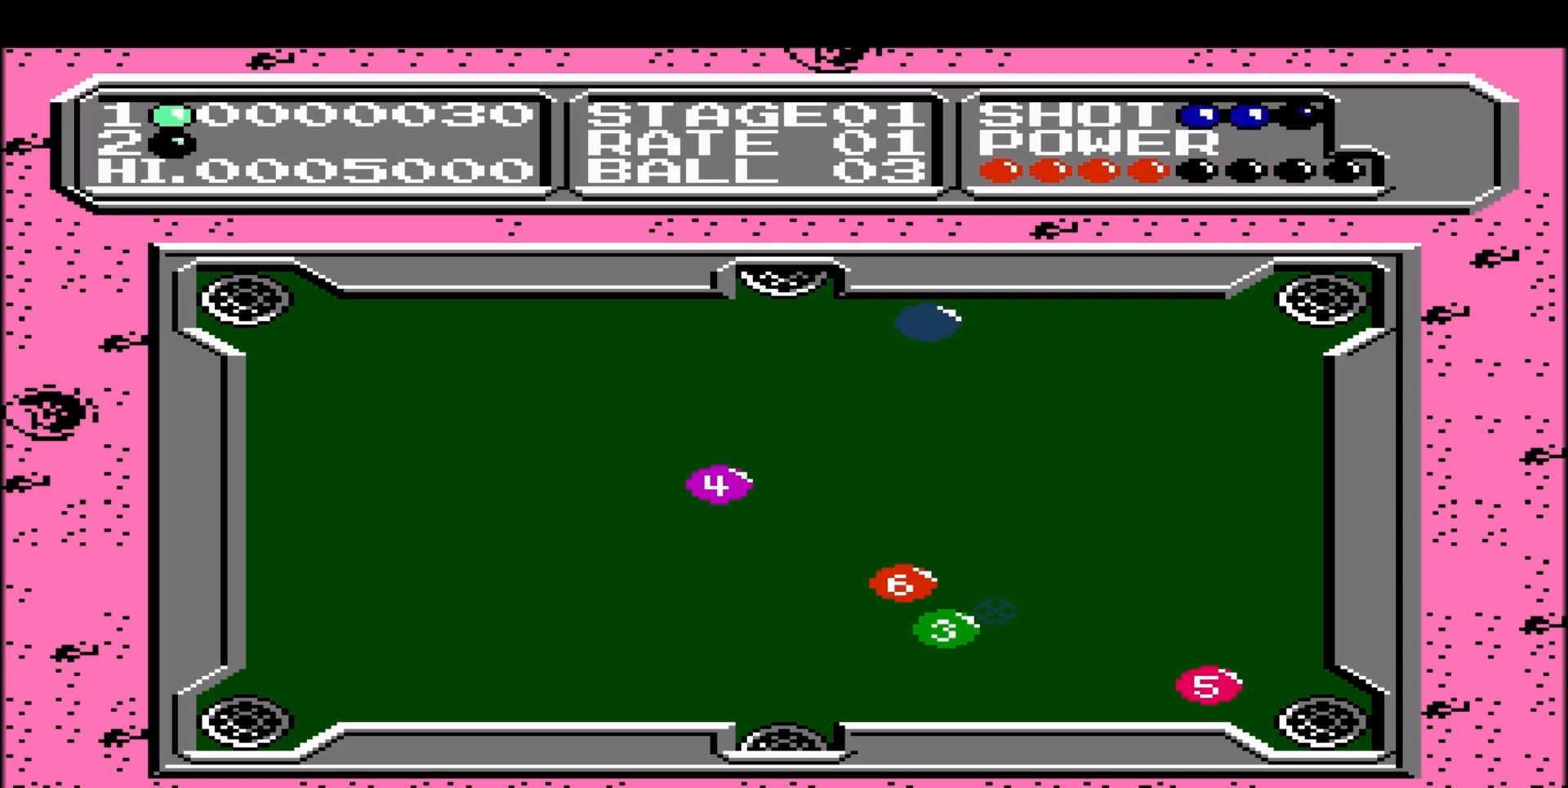
{"buttons": [], "events": []}